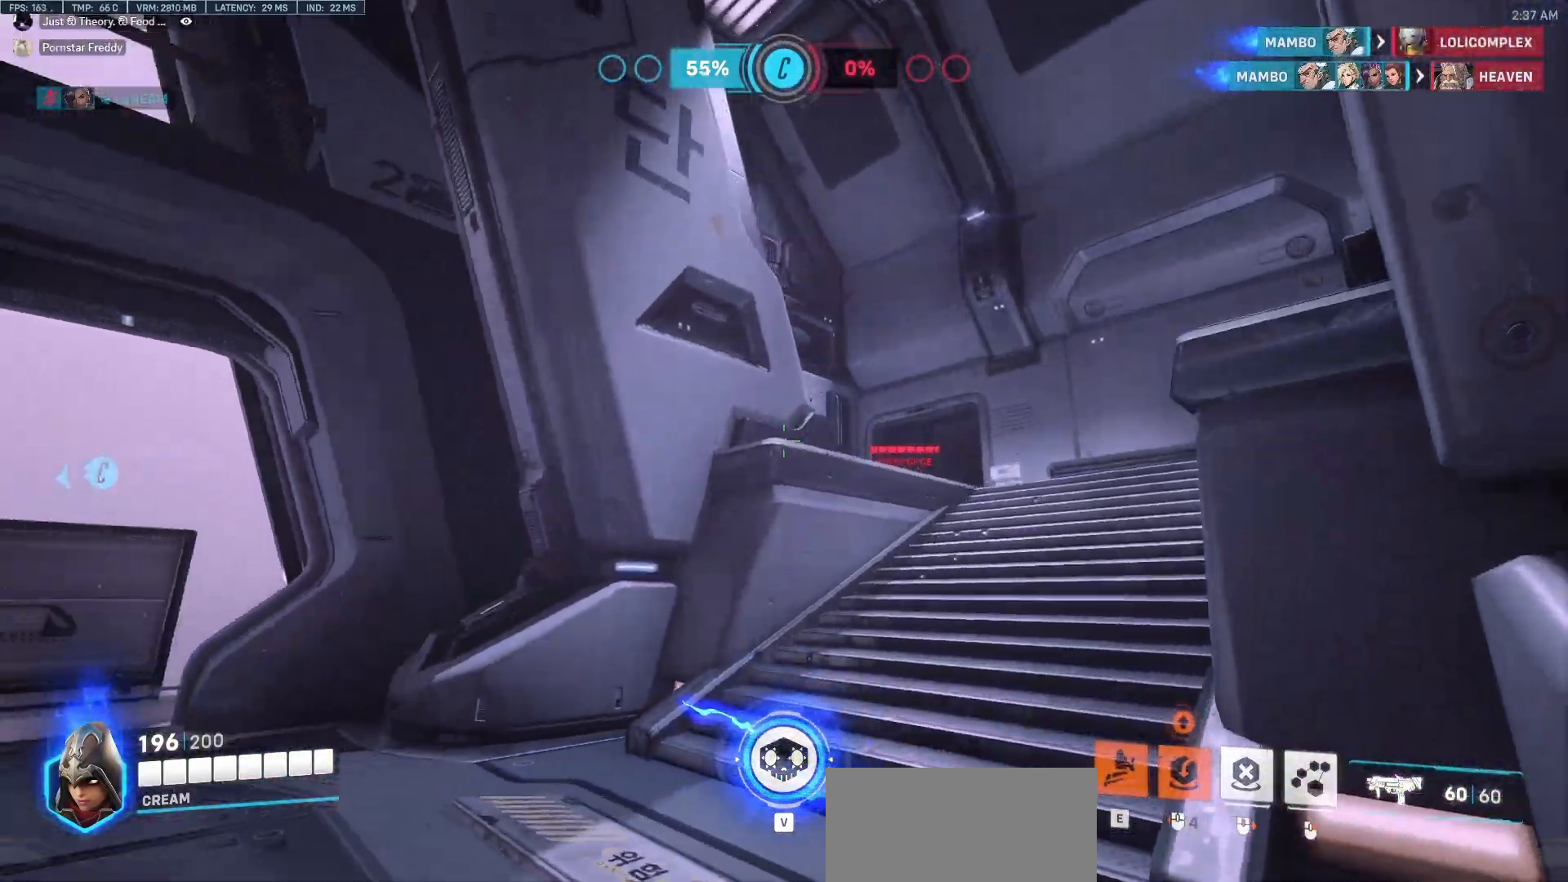
Gameplay with keyboard and mouse; each line is a JSON object with the keys and mouse buttons held at the frame after it. "events" lists presses ("down") and releases ("up") of "a", "c", "ctrl", "d", "e", "f", "q", "r", "s", "shift", "space", "tab", "v", "w", "x", "z", "mouse_left", "mouse_wheel", "mouse_right", "mouse_mb4" and "mouse_mb5" between this image and that frame as [ms after this image, input, new state], when the widget could be followed in between. "mouse_left", "mouse_wheel", "mouse_right", "mouse_mb4", "mouse_mb5" = the "left", "wheel", "right", "mb4", "mb5" buttons of the "mouse" list. No other keys are recorded. "wheel" means that the mouse wheel is clicked or scrolled. Mouse movement is not recorded.
{"keys": ["a"], "mouse": [], "events": [[33, "d", "up"], [217, "w", "down"], [400, "a", "down"], [500, "w", "up"]]}
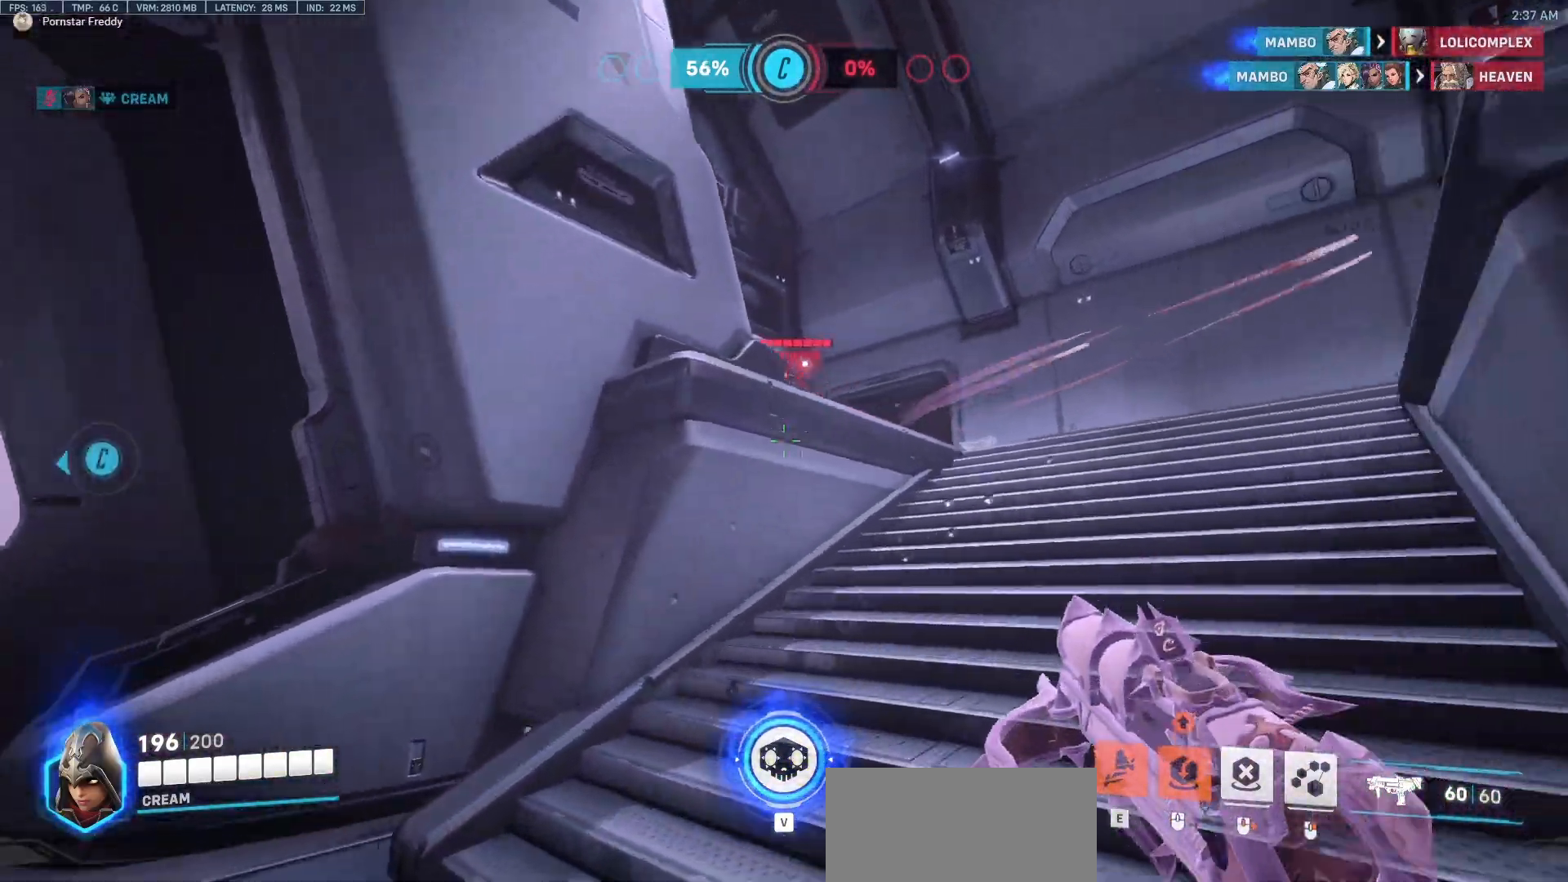
{"keys": ["d", "w"], "mouse": [], "events": [[50, "w", "down"], [133, "a", "up"], [183, "d", "down"]]}
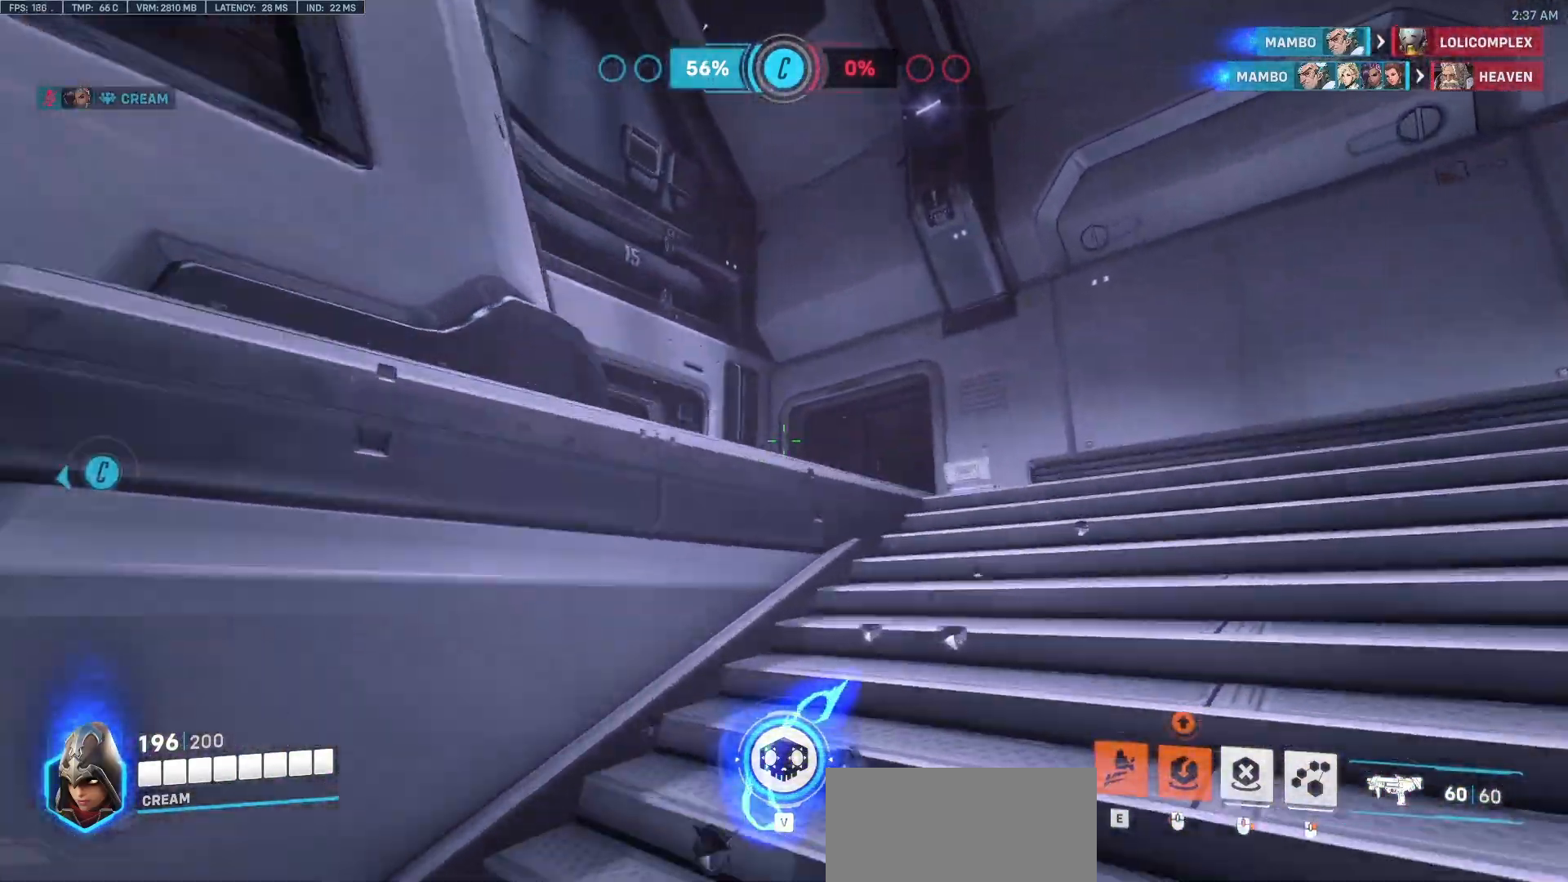
{"keys": ["d", "w"], "mouse": [], "events": []}
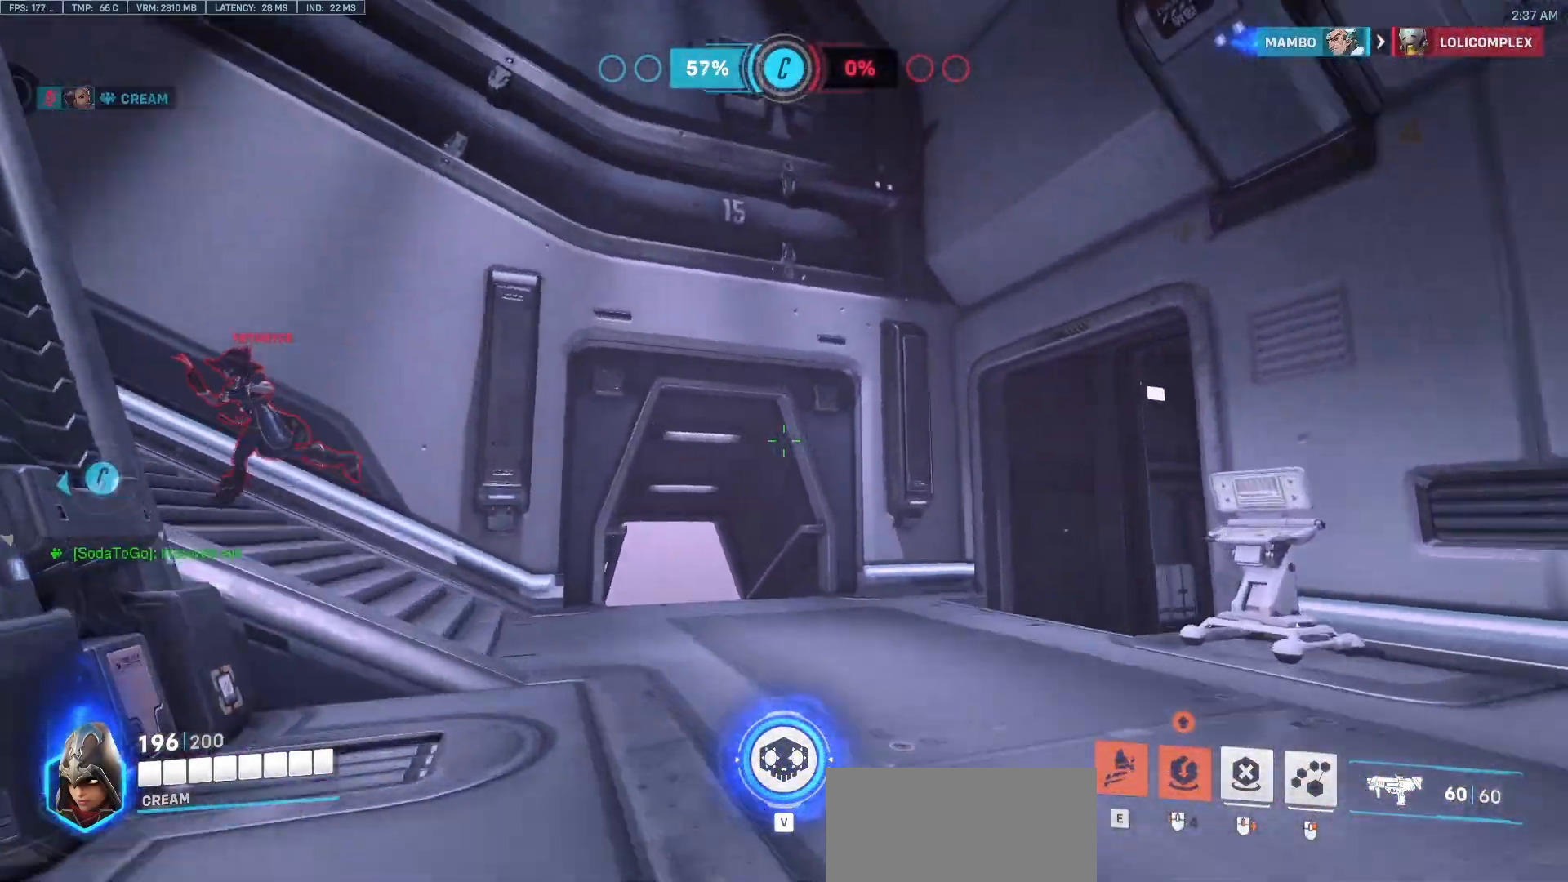
{"keys": ["d"], "mouse": [], "events": [[267, "w", "up"]]}
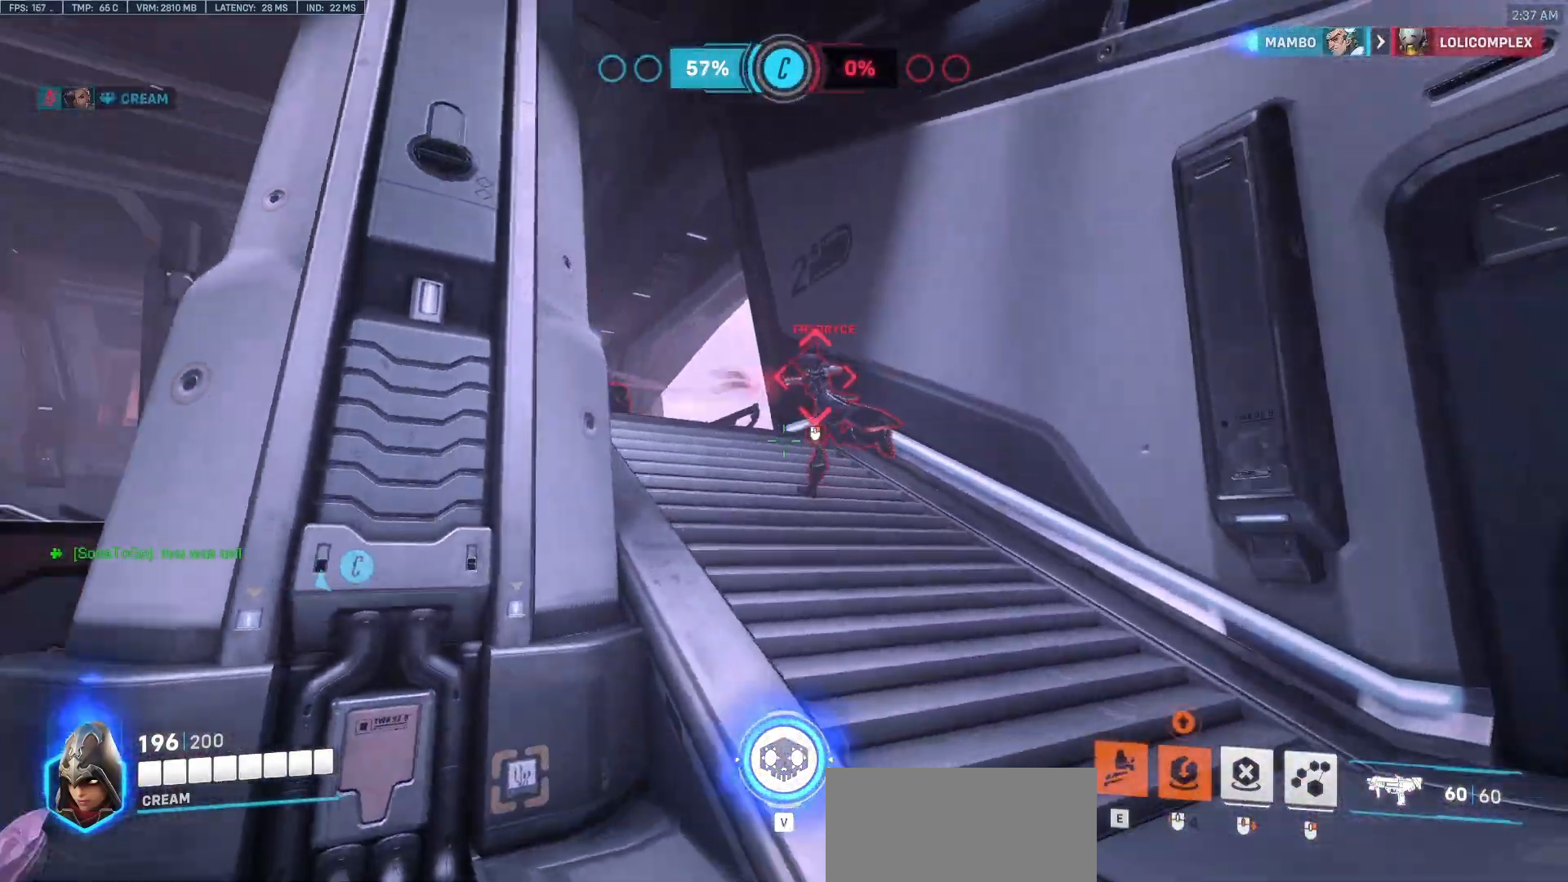
{"keys": ["d", "w"], "mouse": [], "events": [[233, "w", "down"]]}
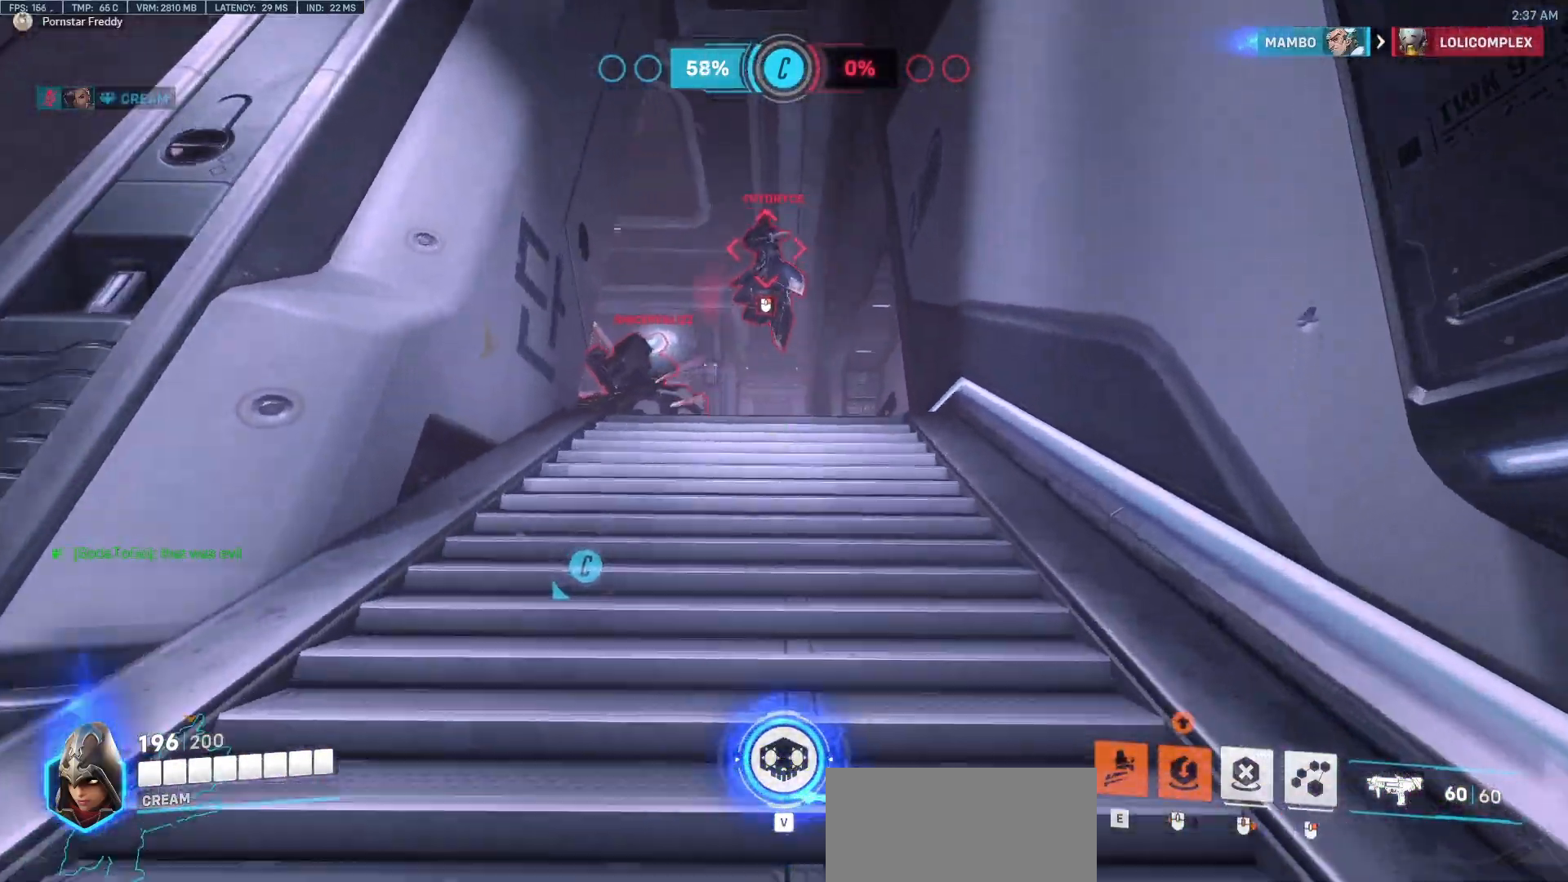
{"keys": ["e"], "mouse": ["right"], "events": [[250, "d", "up"], [333, "mouse_right", "down"], [383, "e", "down"], [433, "w", "up"]]}
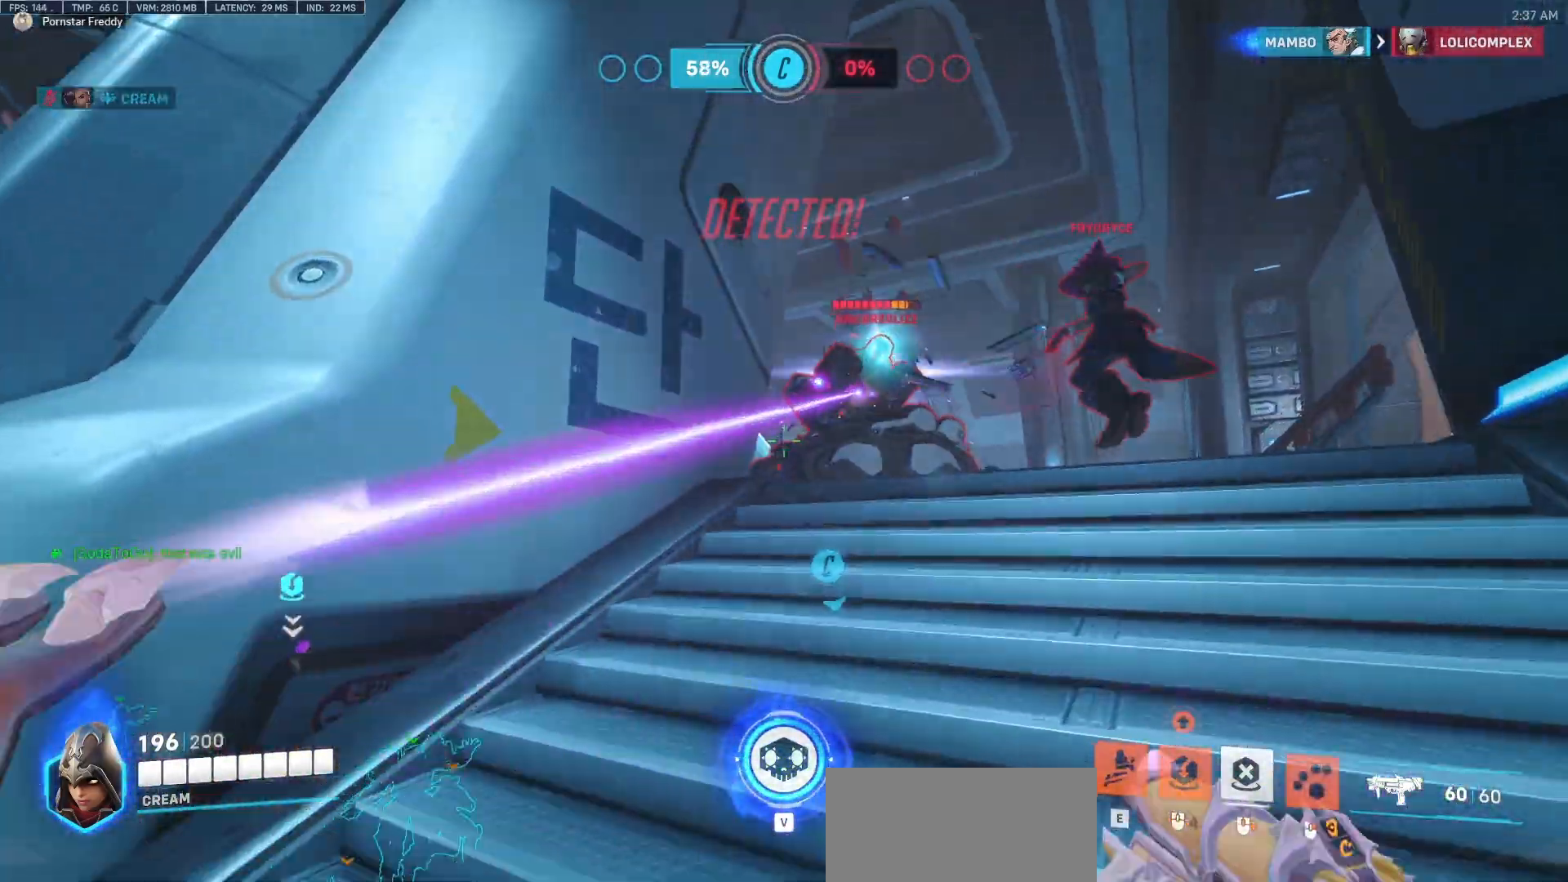
{"keys": [], "mouse": ["right"], "events": [[33, "e", "up"], [317, "s", "down"], [450, "s", "up"]]}
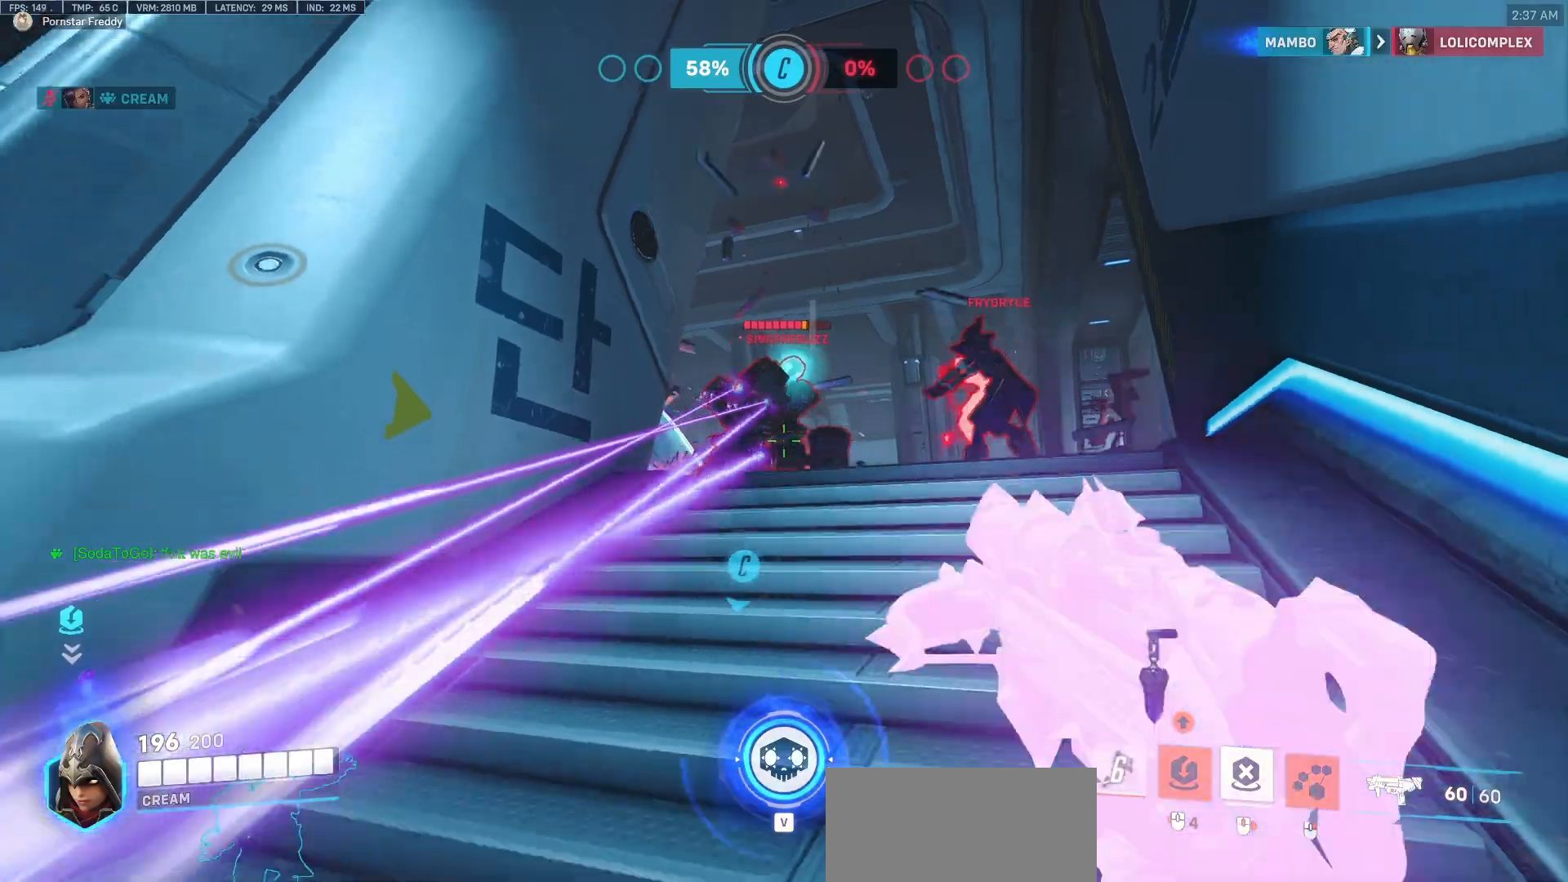
{"keys": [], "mouse": ["left"], "events": [[83, "w", "down"], [283, "mouse_left", "down"], [317, "mouse_right", "up"], [467, "w", "up"]]}
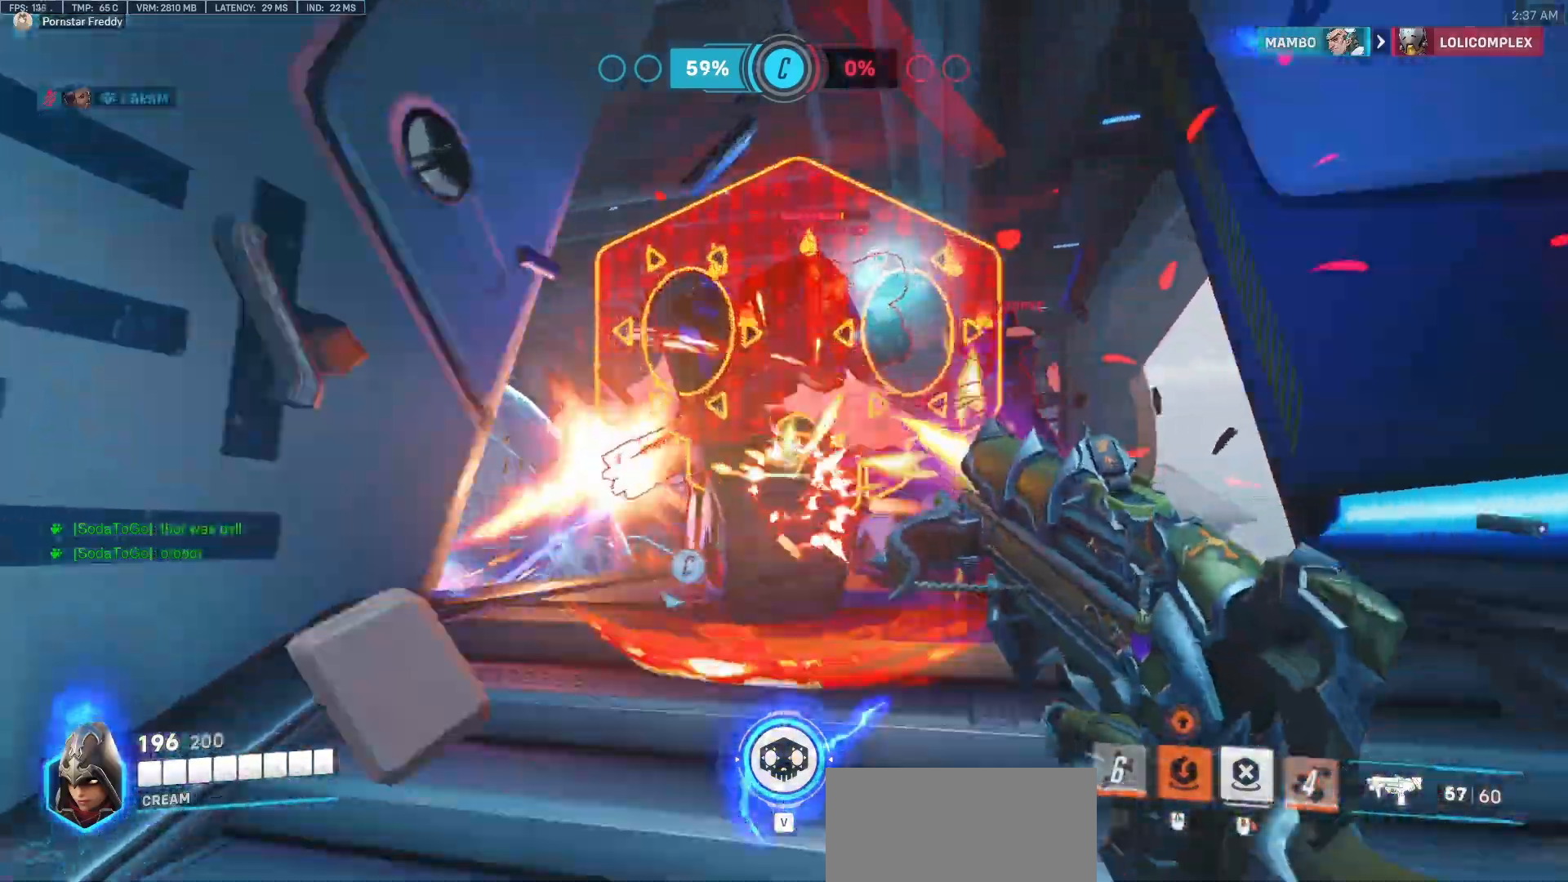
{"keys": ["s"], "mouse": ["left"], "events": [[117, "s", "down"]]}
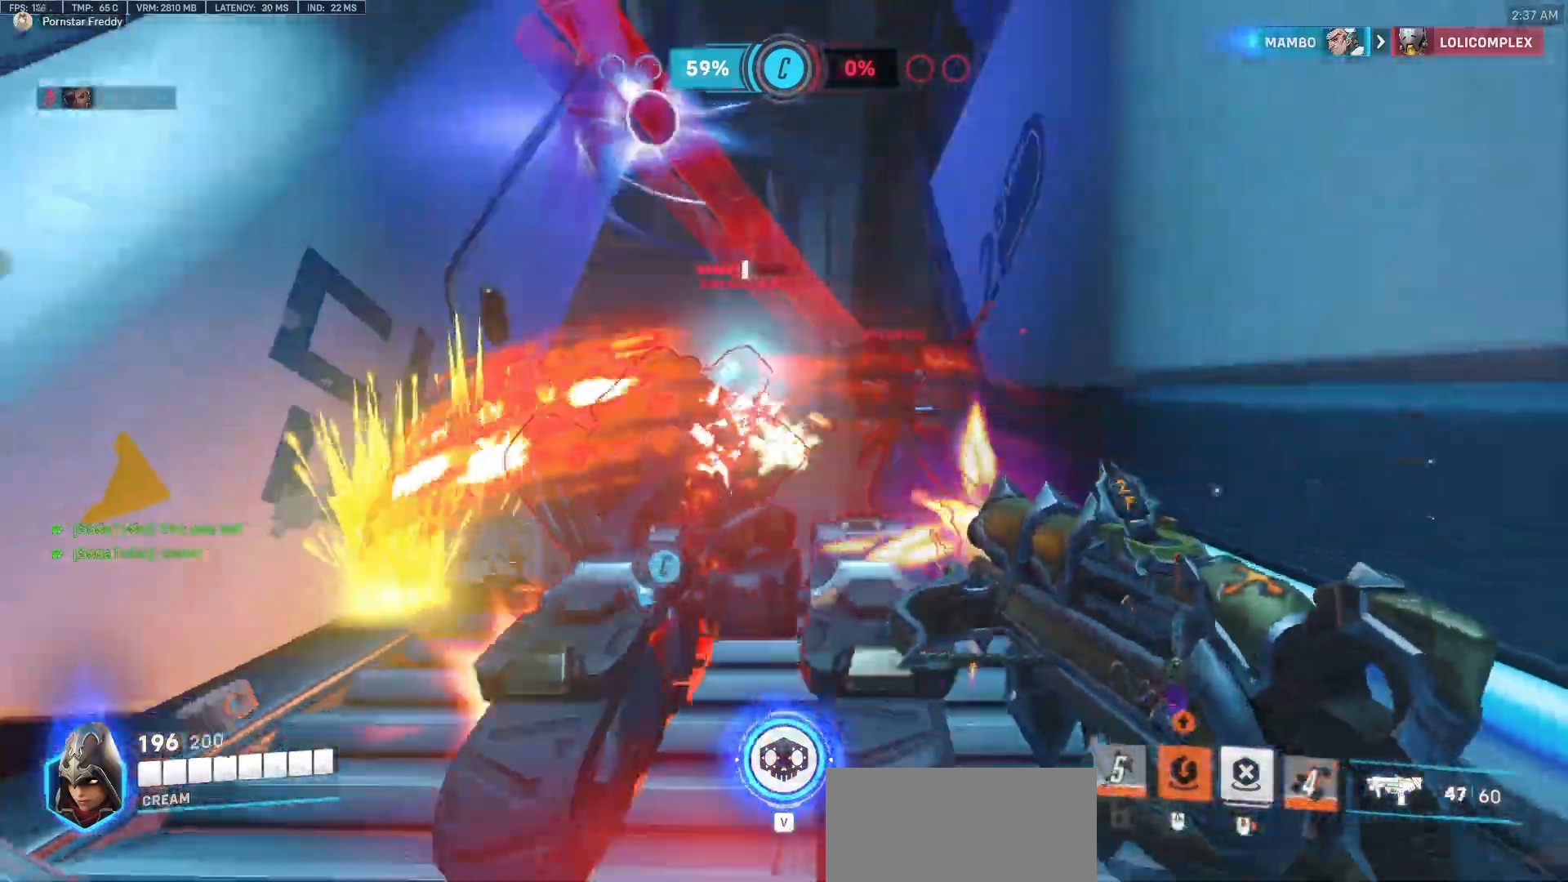
{"keys": ["s"], "mouse": ["left"], "events": []}
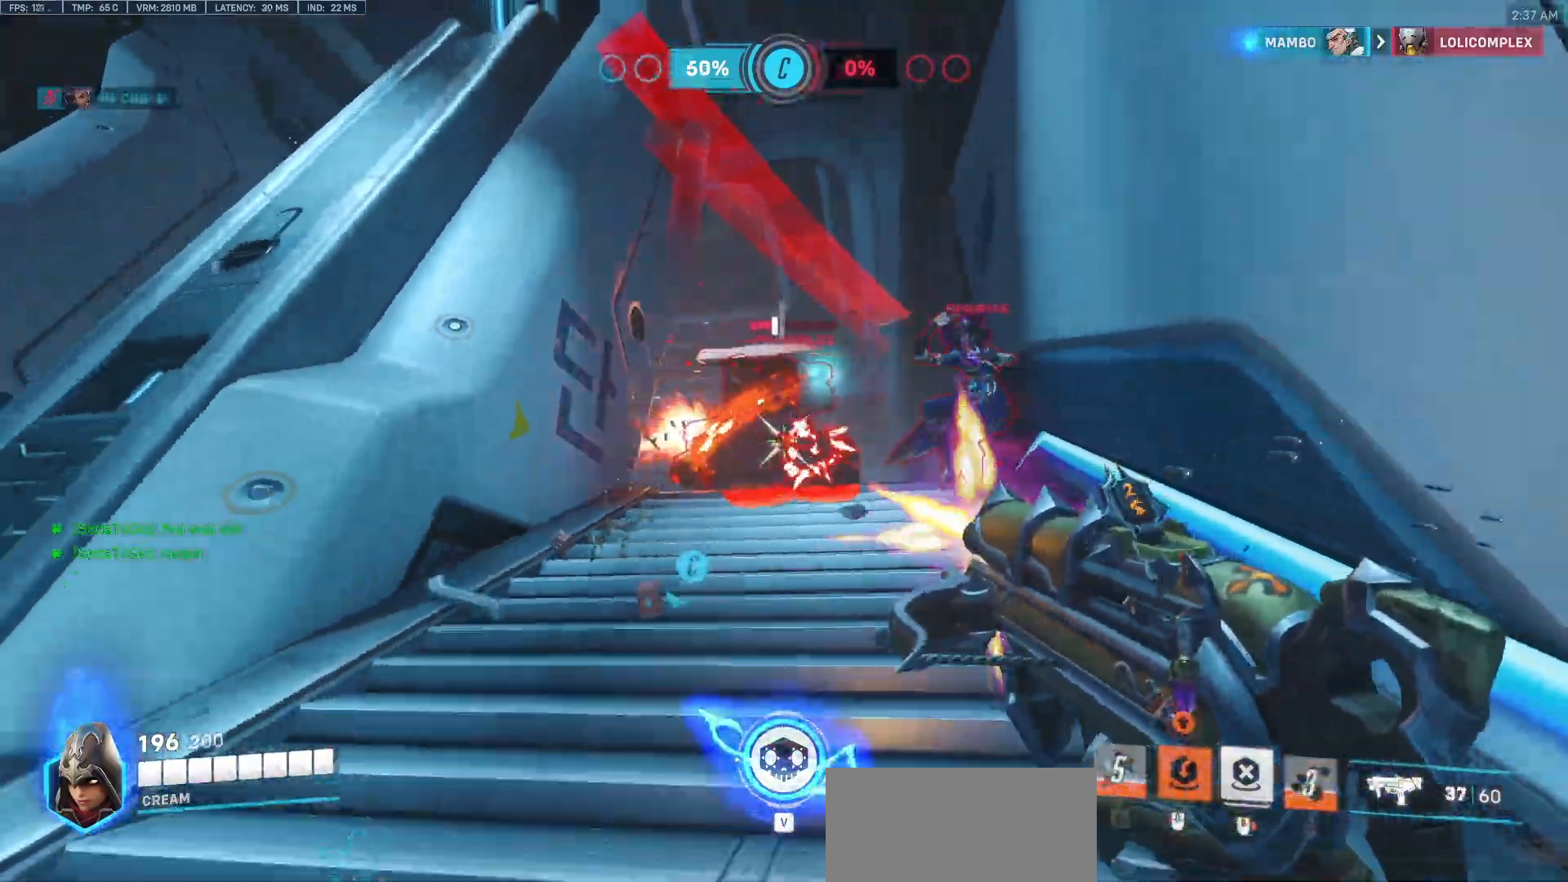
{"keys": ["w"], "mouse": ["left"], "events": [[233, "a", "down"], [283, "s", "up"], [417, "w", "down"], [467, "a", "up"]]}
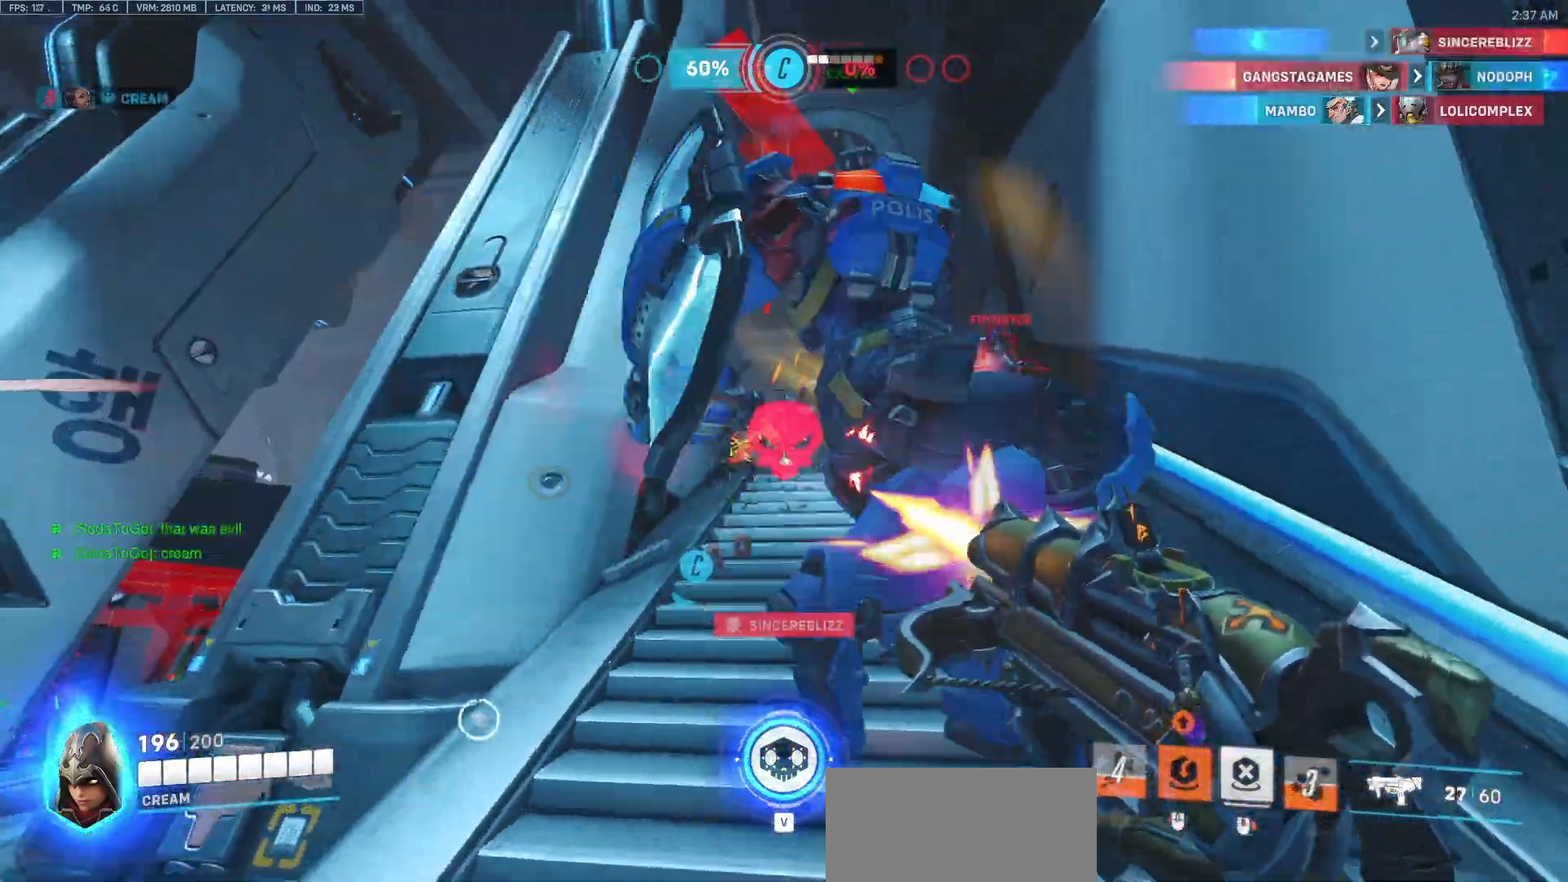
{"keys": ["a"], "mouse": ["left"], "events": [[433, "a", "down"], [483, "w", "up"]]}
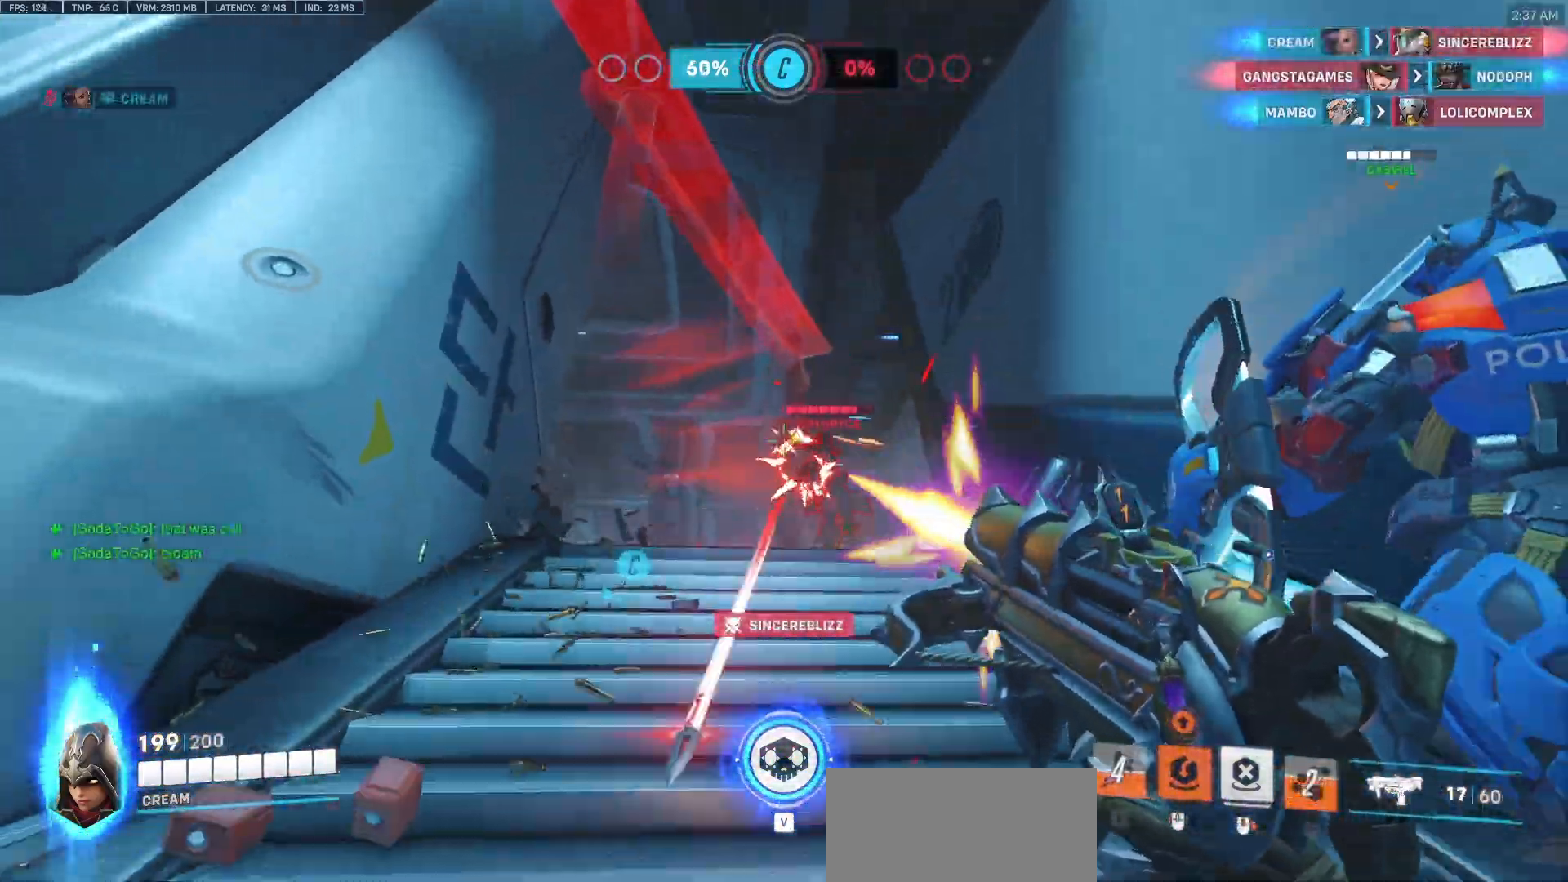
{"keys": ["s"], "mouse": ["left"], "events": [[167, "s", "down"], [300, "a", "up"], [400, "d", "down"], [450, "d", "up"]]}
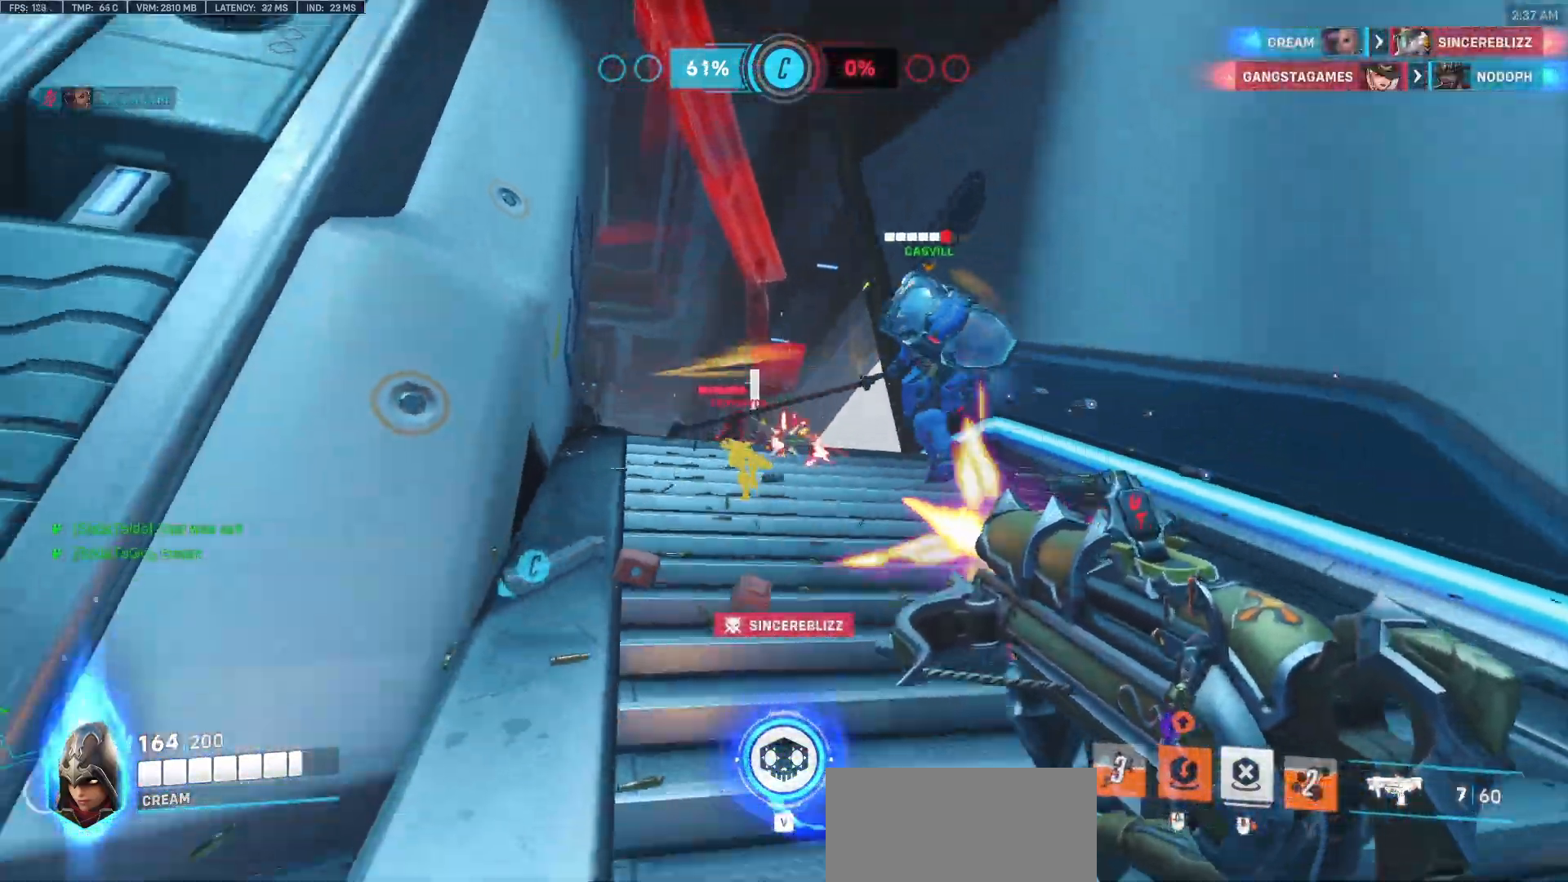
{"keys": ["a", "w"], "mouse": [], "events": [[50, "a", "down"], [183, "s", "up"], [317, "r", "down"], [417, "mouse_left", "up"], [417, "w", "down"], [467, "r", "up"]]}
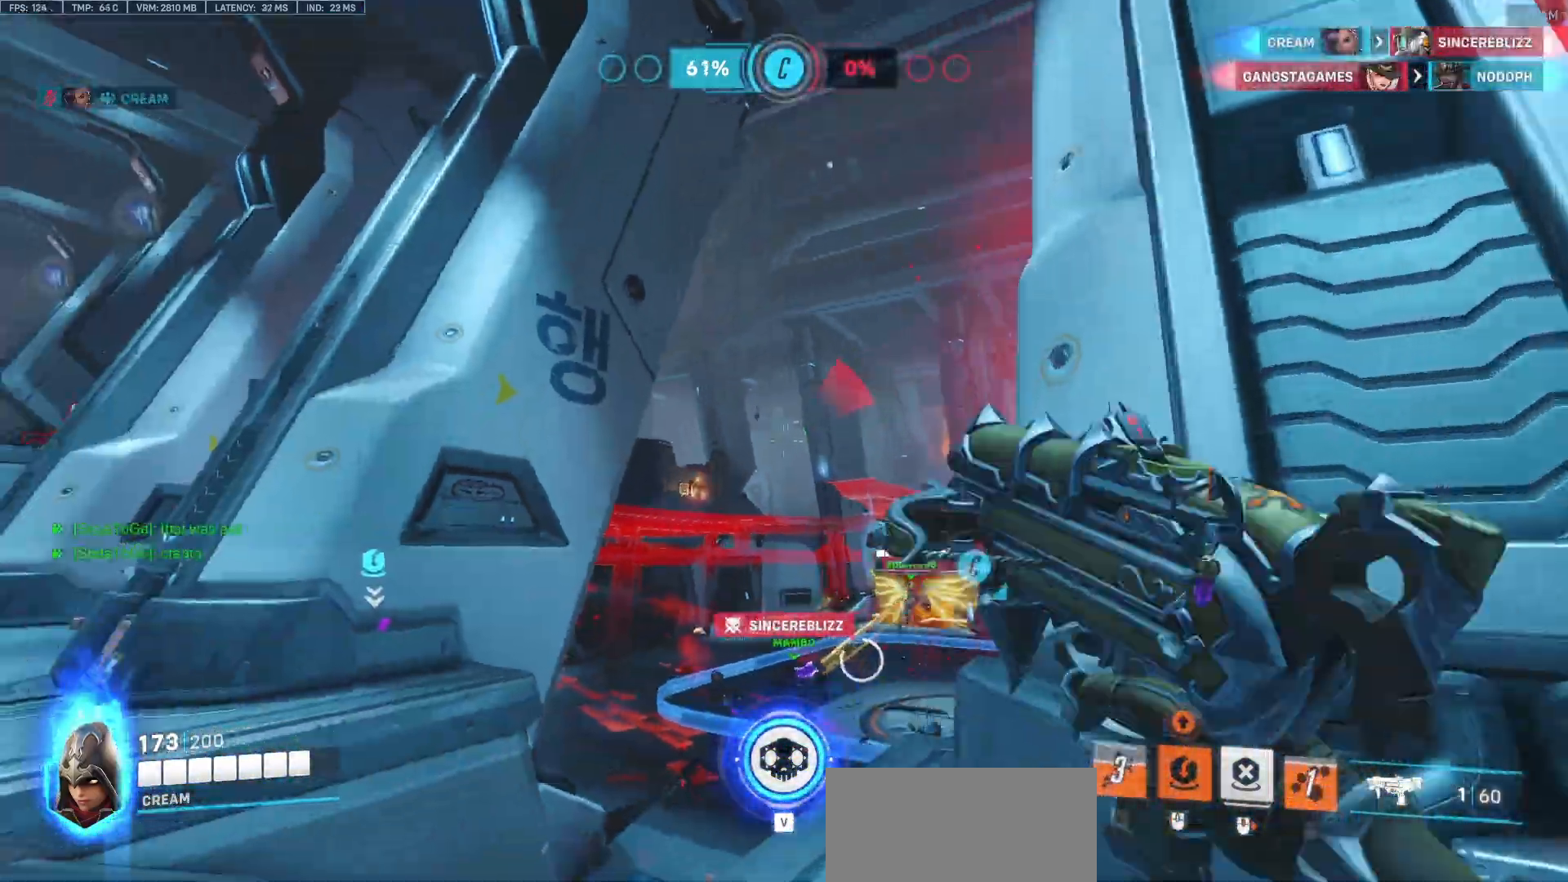
{"keys": ["d"], "mouse": [], "events": [[67, "w", "up"], [200, "s", "down"], [383, "d", "down"], [383, "s", "up"], [433, "a", "up"]]}
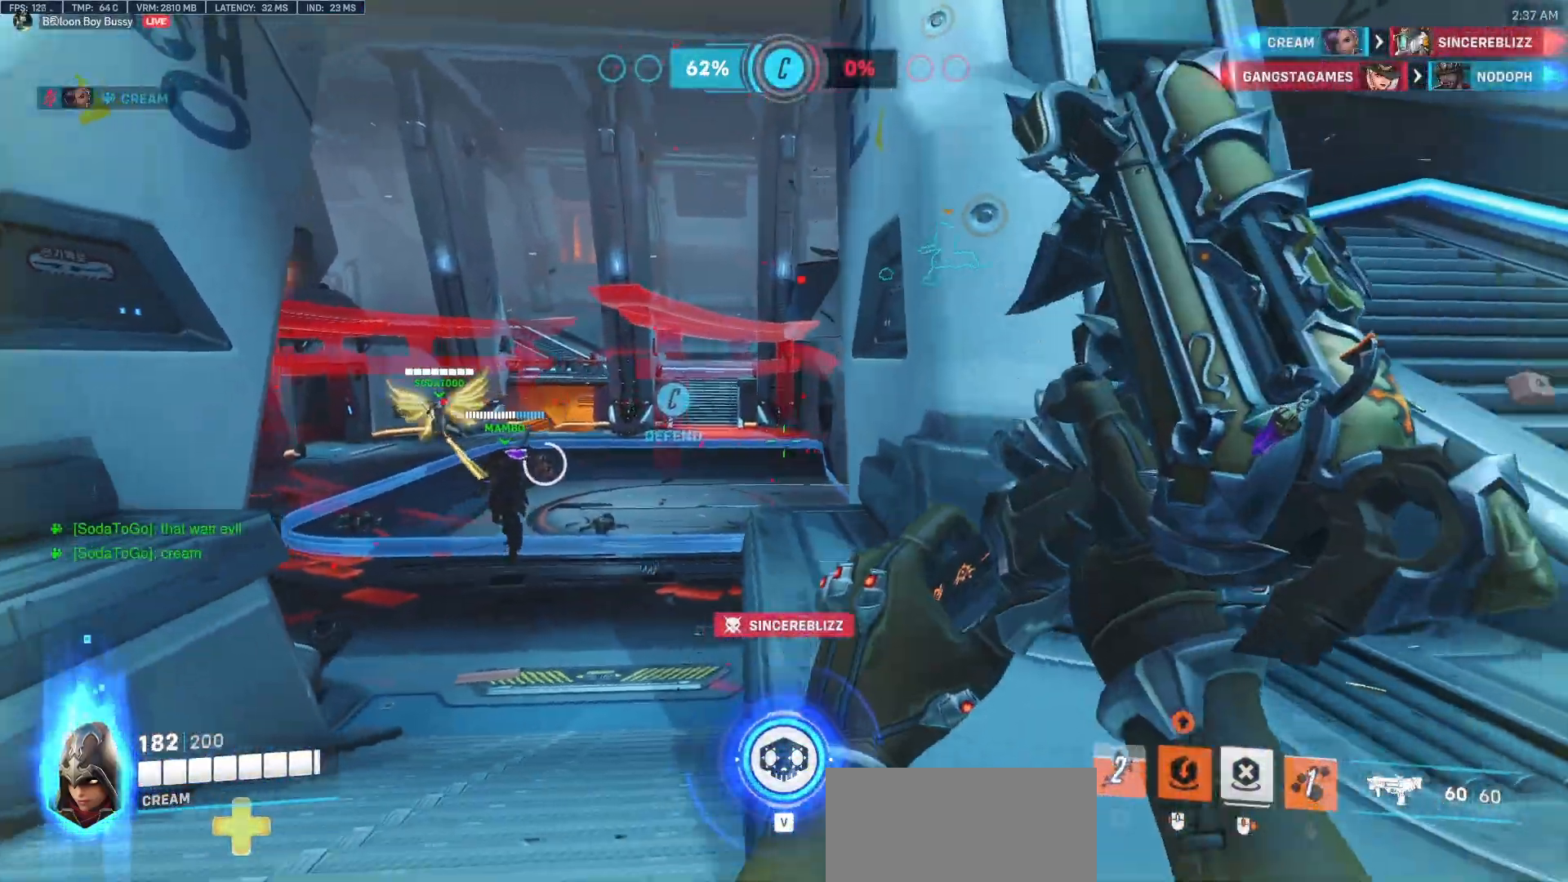
{"keys": ["d", "w"], "mouse": [], "events": [[267, "w", "down"]]}
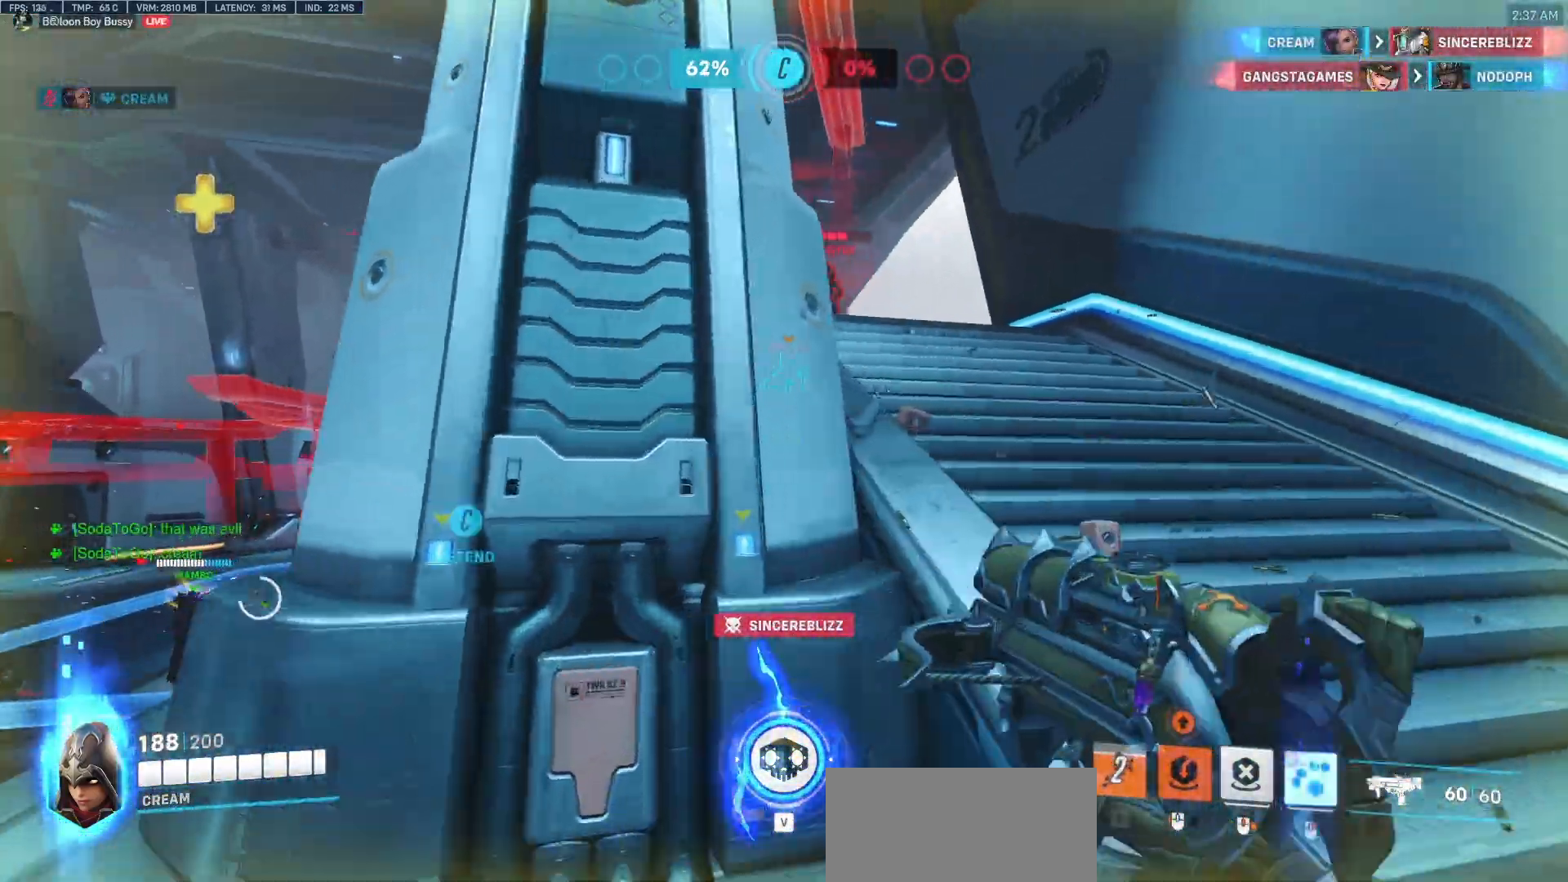
{"keys": ["w"], "mouse": [], "events": [[183, "space", "down"], [367, "d", "up"], [367, "space", "up"]]}
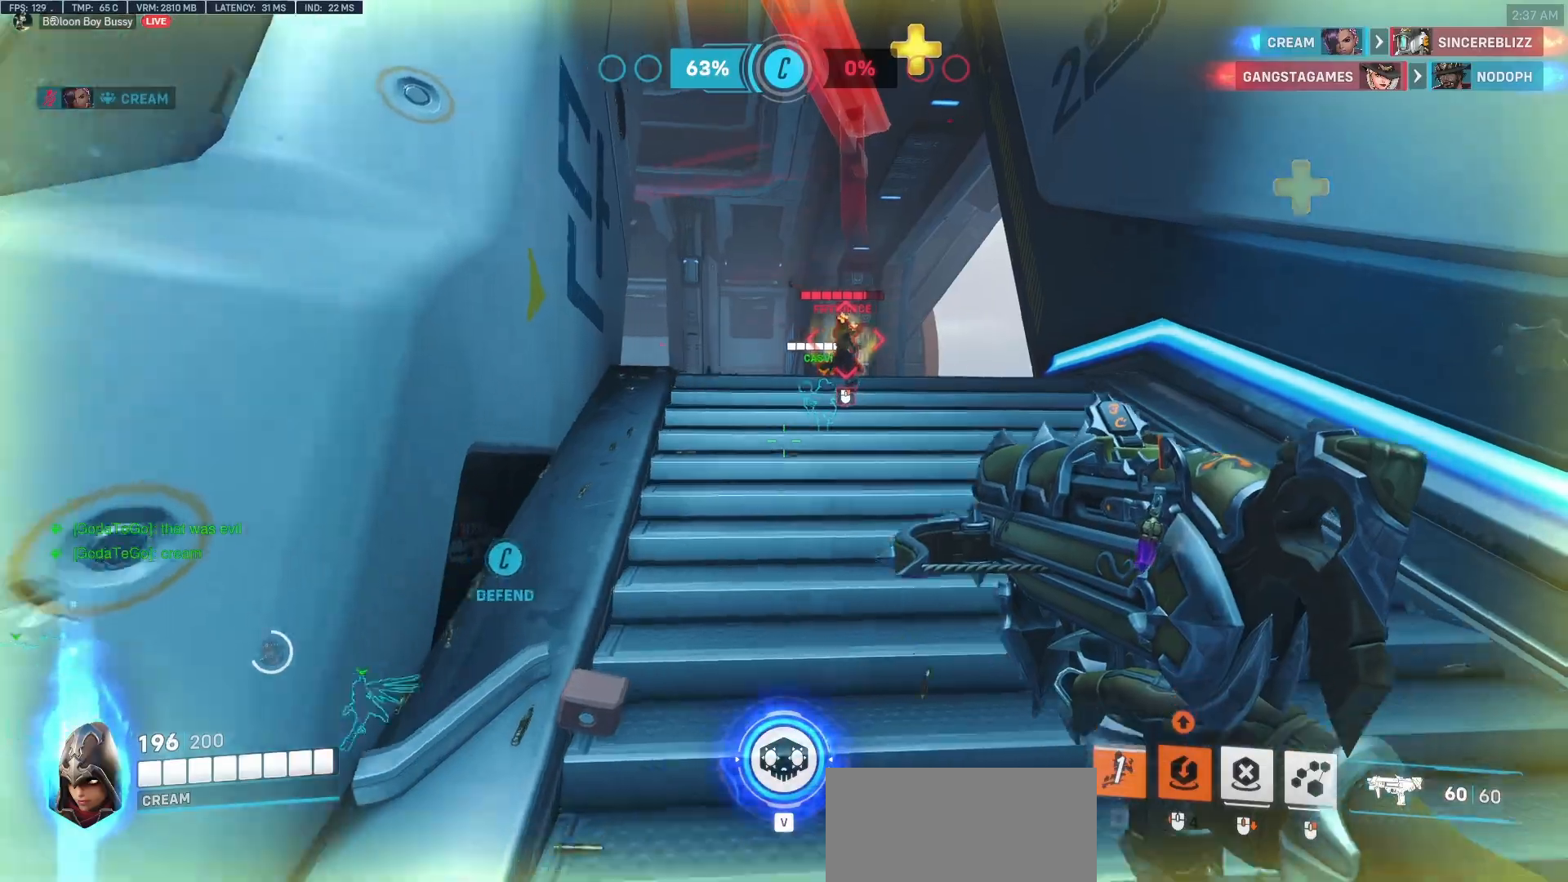
{"keys": ["w"], "mouse": [], "events": [[300, "space", "down"], [483, "space", "up"]]}
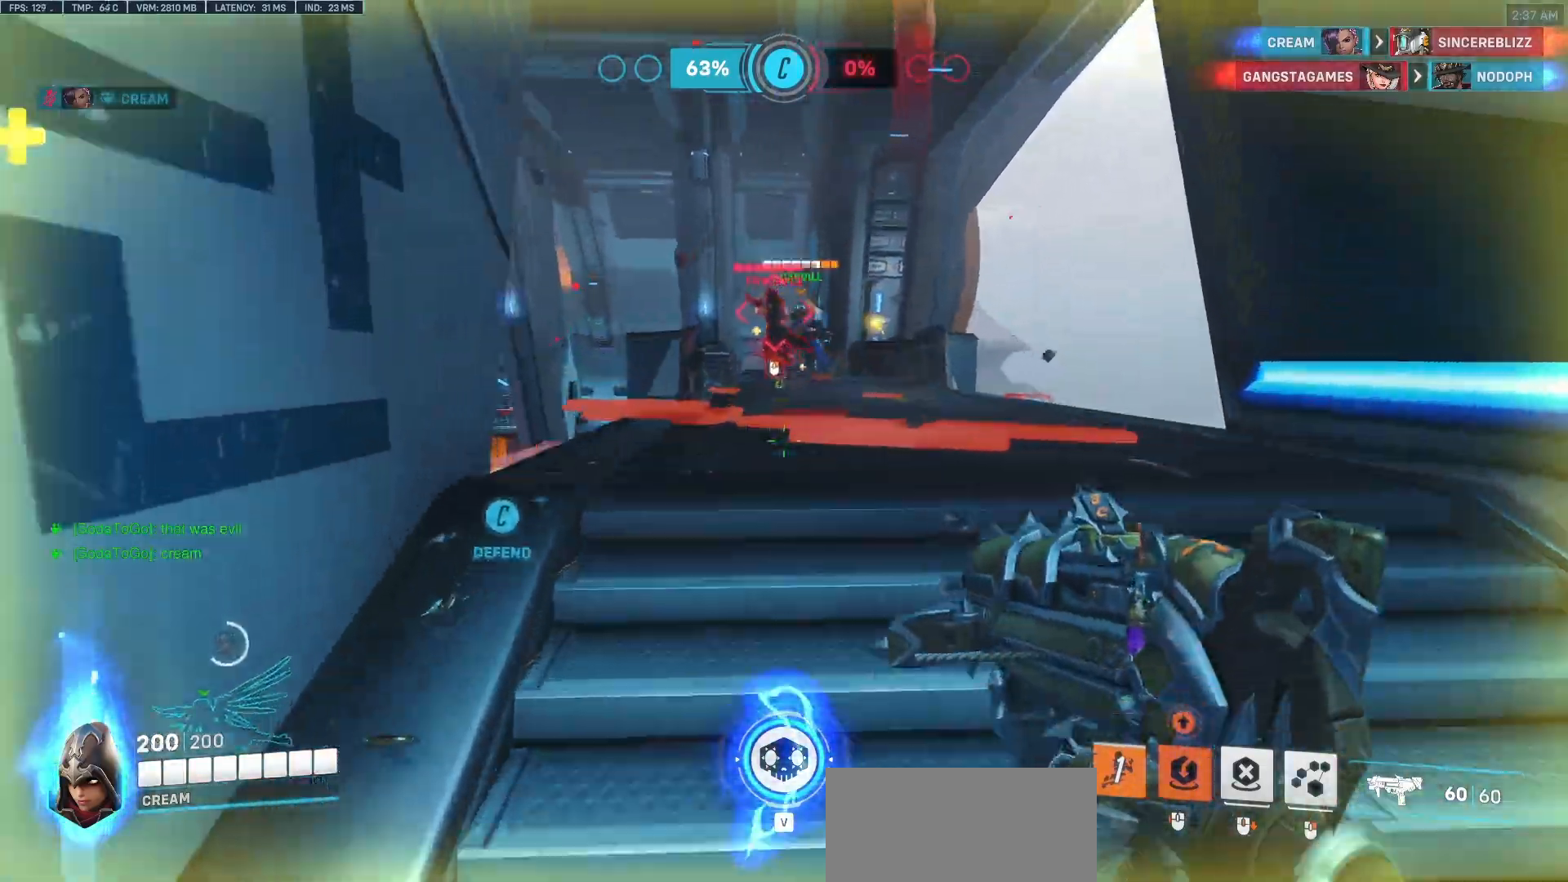
{"keys": ["w"], "mouse": ["right"], "events": [[67, "mouse_left", "down"], [450, "mouse_right", "down"], [500, "mouse_left", "up"]]}
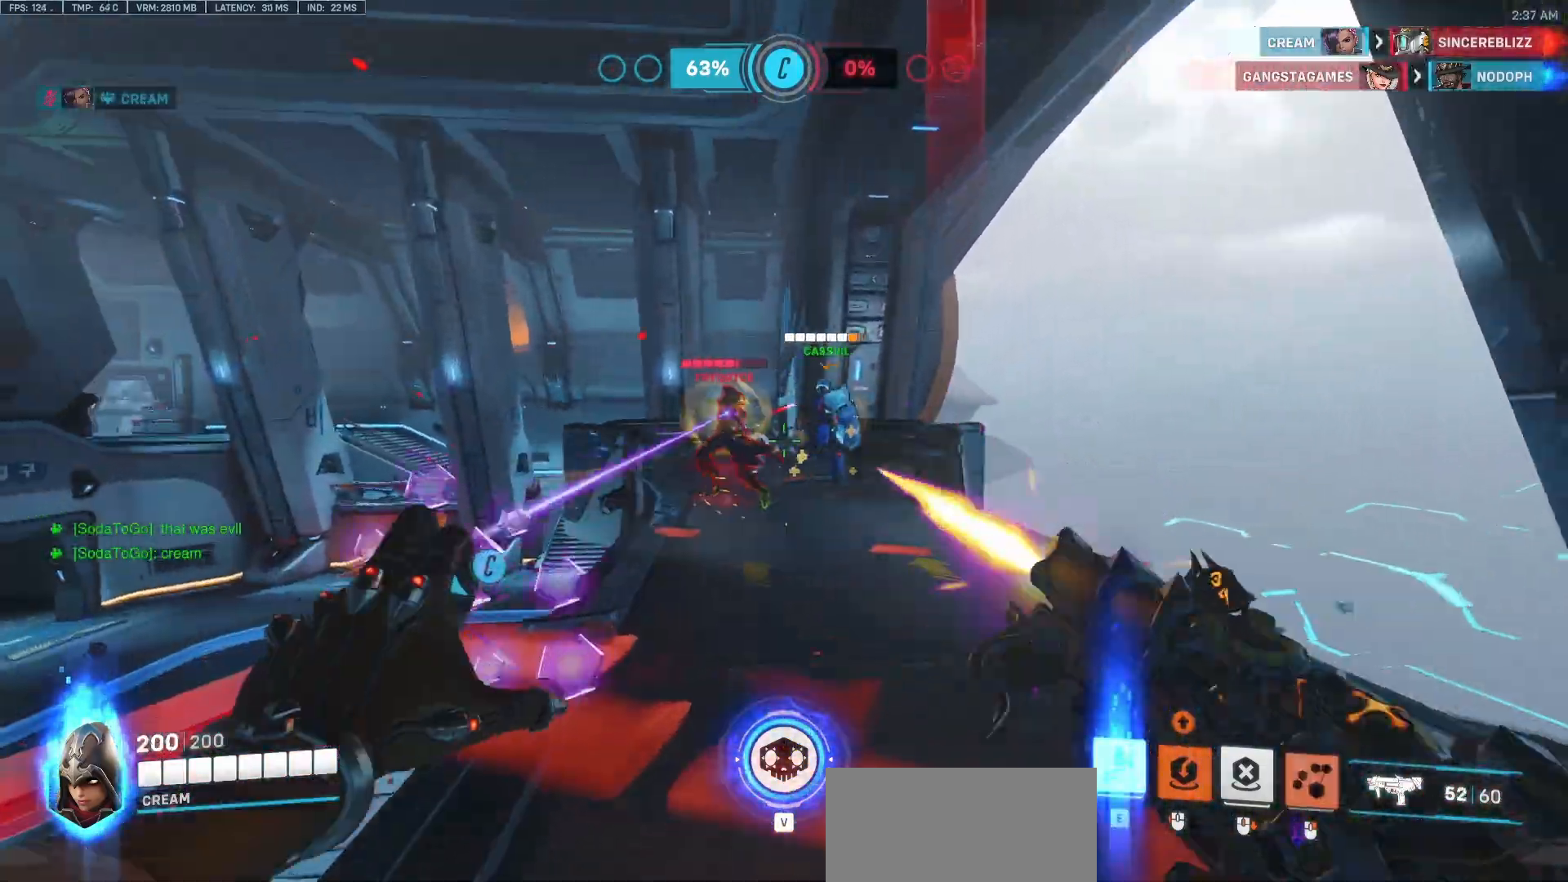
{"keys": ["d", "s"], "mouse": ["right"], "events": [[133, "d", "down"], [283, "w", "up"], [417, "s", "down"]]}
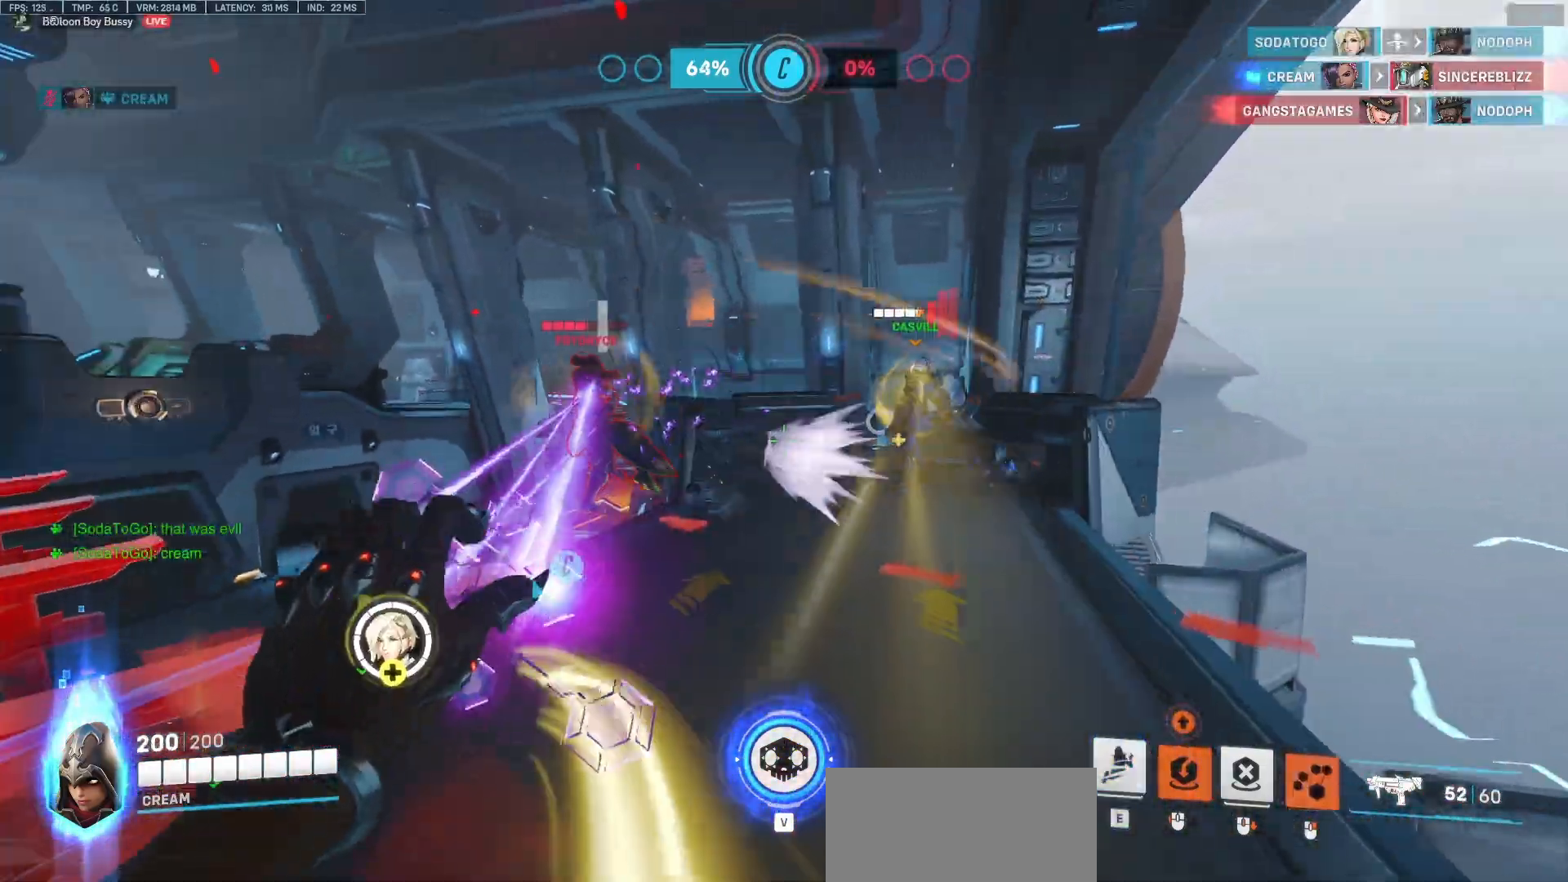
{"keys": ["w"], "mouse": ["left"], "events": [[17, "d", "up"], [200, "a", "down"], [333, "s", "up"], [383, "a", "up"], [433, "mouse_left", "down"], [433, "mouse_right", "up"], [433, "w", "down"]]}
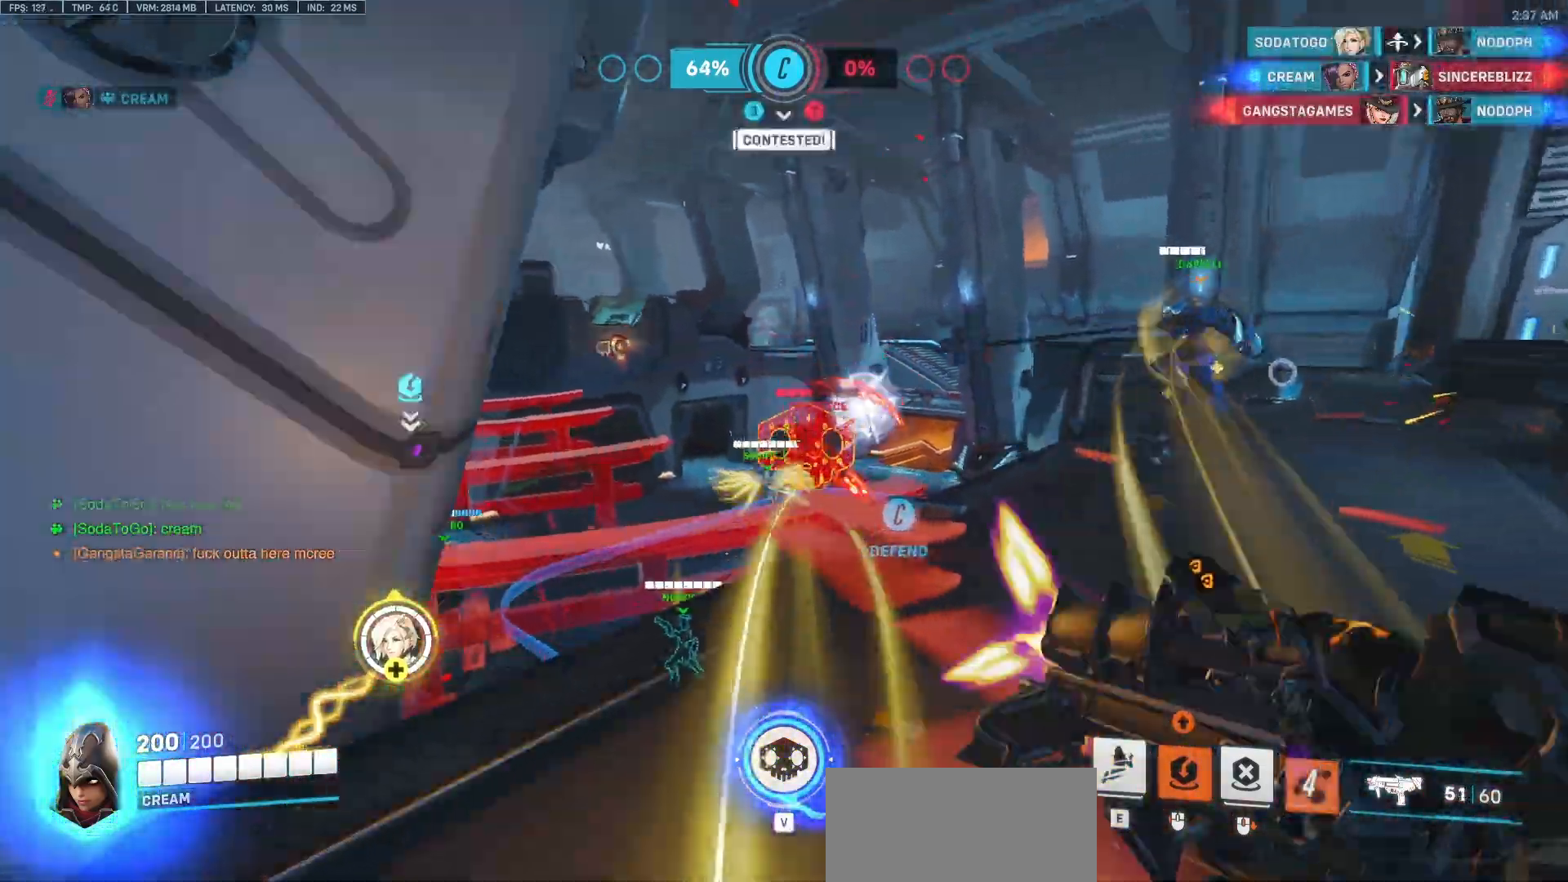
{"keys": ["w"], "mouse": ["left"], "events": []}
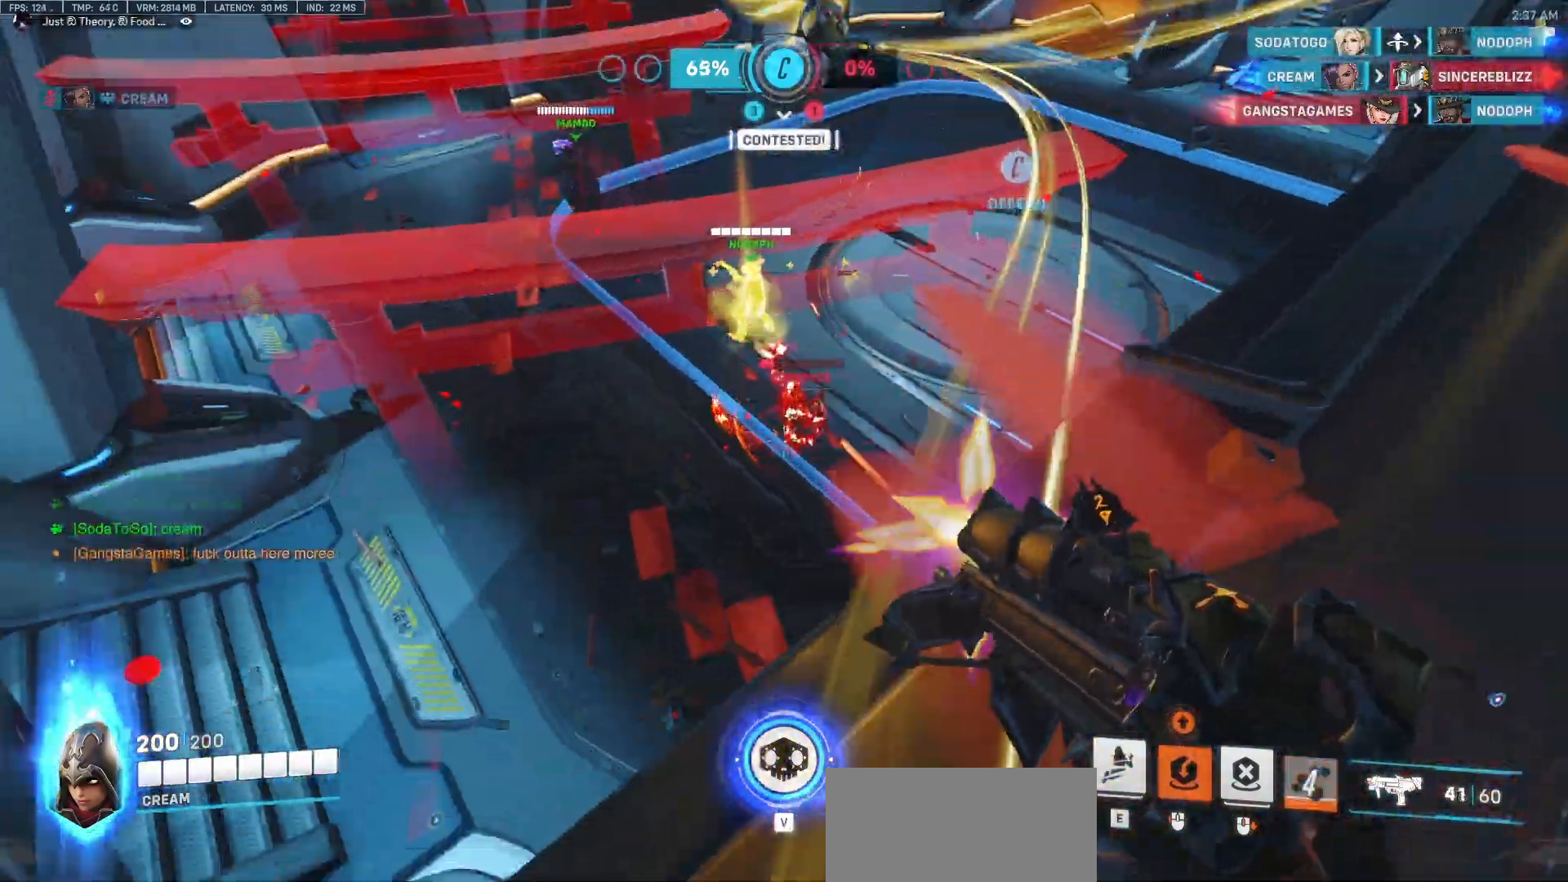
{"keys": ["w"], "mouse": ["left"], "events": []}
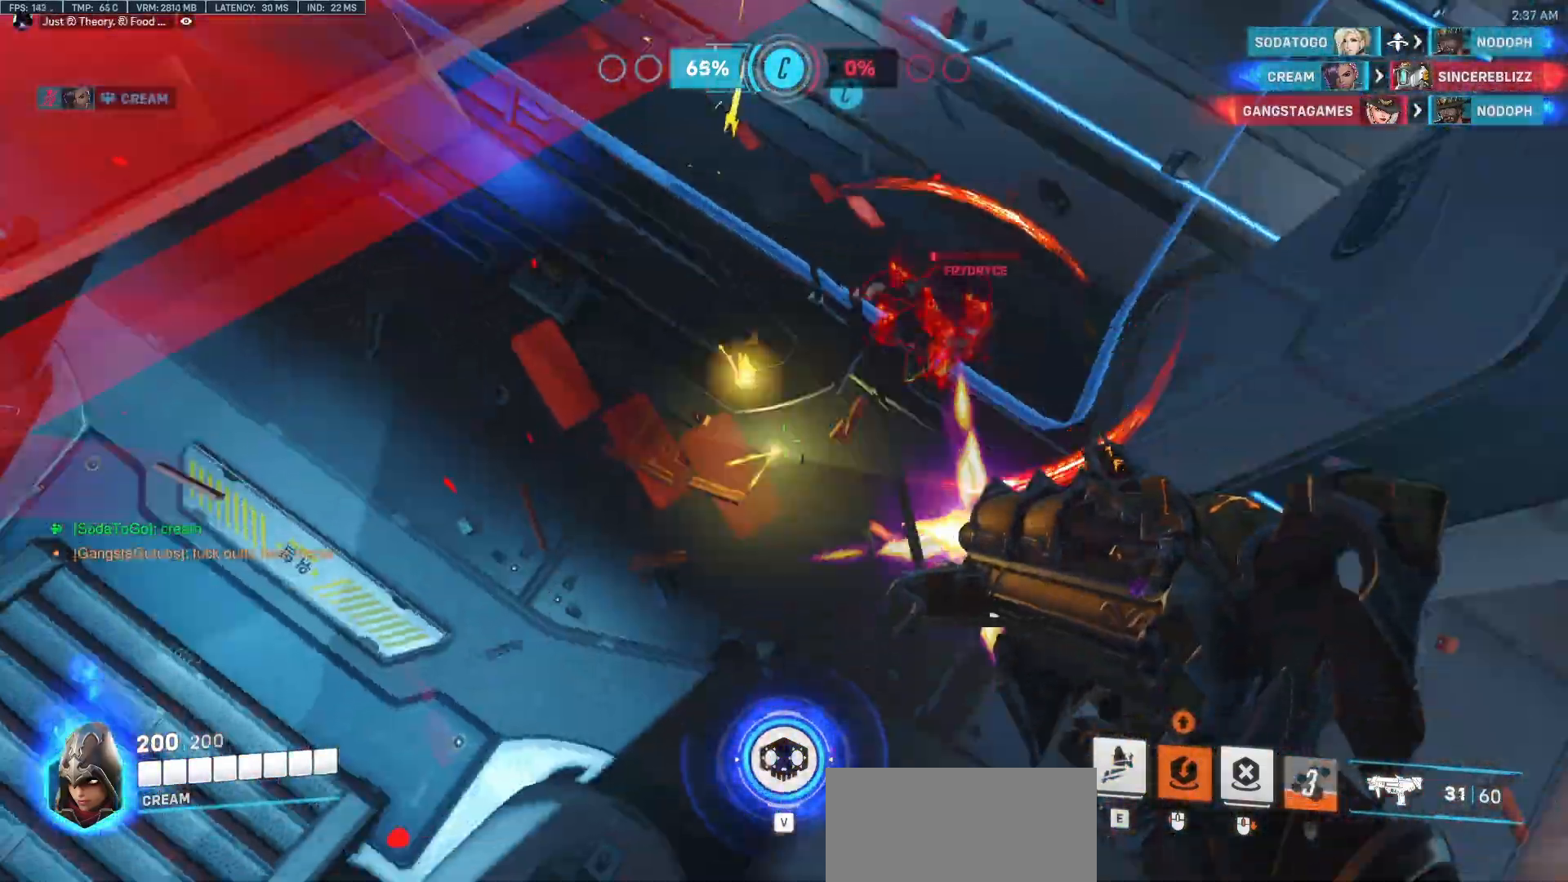
{"keys": ["w"], "mouse": ["left"], "events": []}
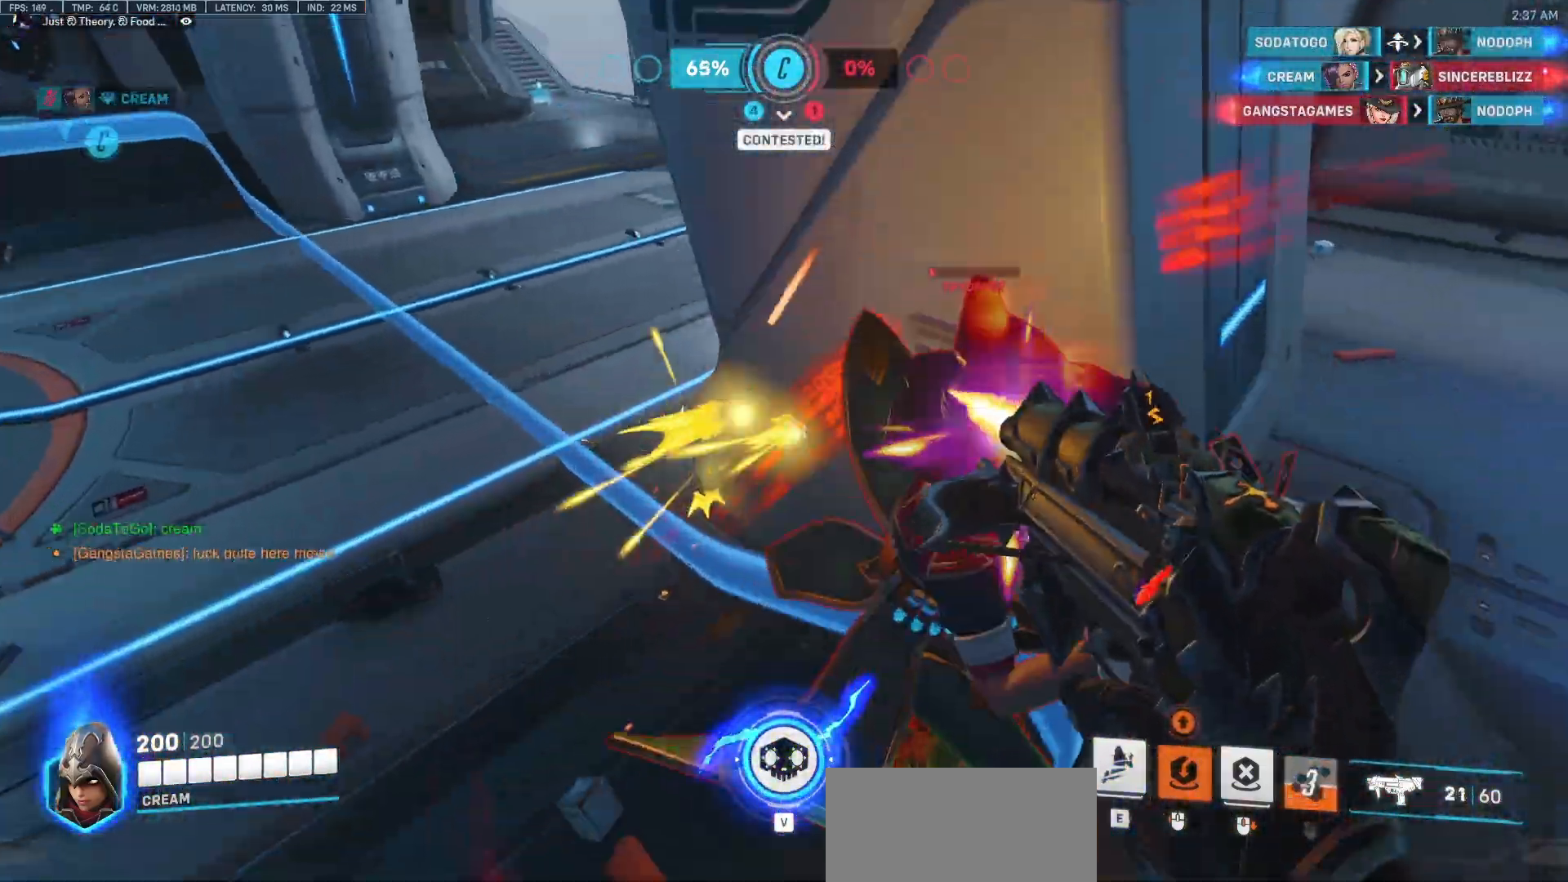
{"keys": ["w"], "mouse": [], "events": [[117, "mouse_mb5", "down"], [300, "mouse_left", "up"], [300, "mouse_mb5", "up"]]}
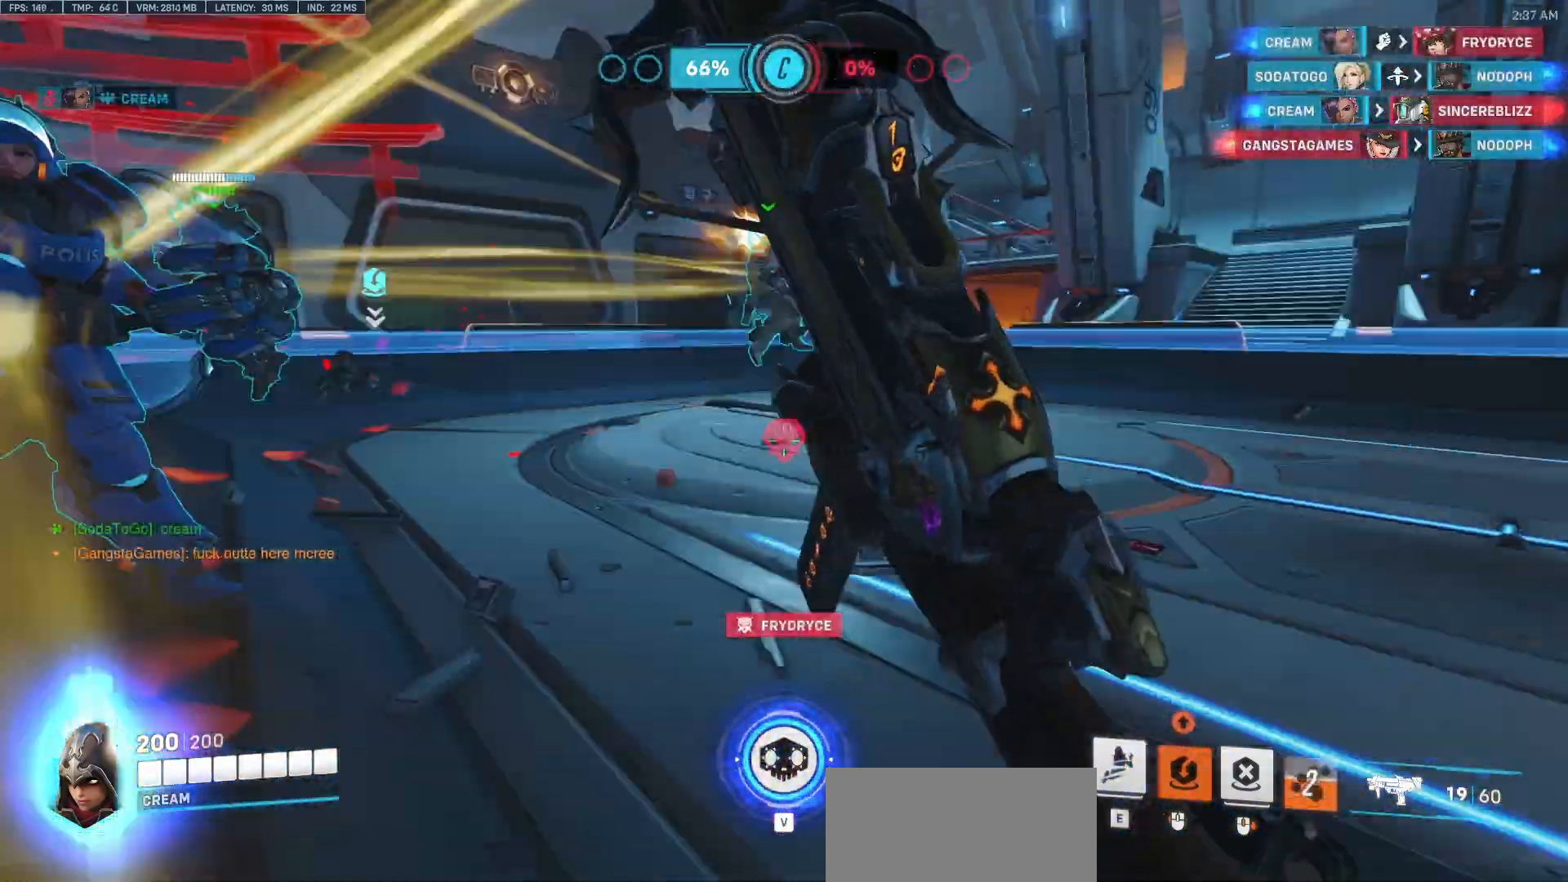
{"keys": ["w"], "mouse": [], "events": [[317, "r", "down"], [467, "r", "up"]]}
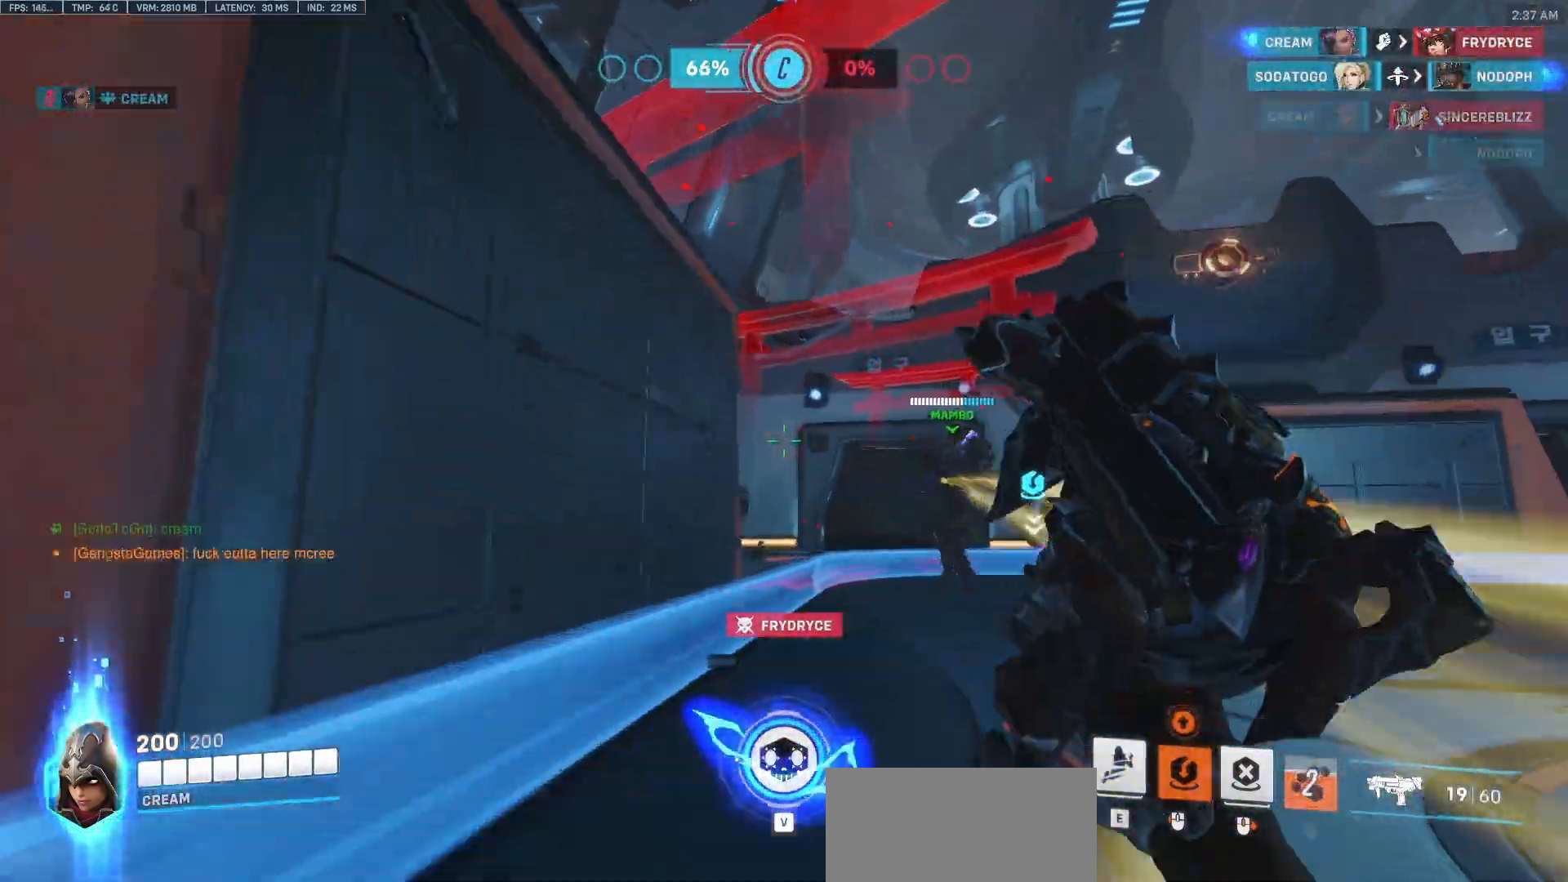
{"keys": ["d", "w"], "mouse": [], "events": [[333, "d", "down"]]}
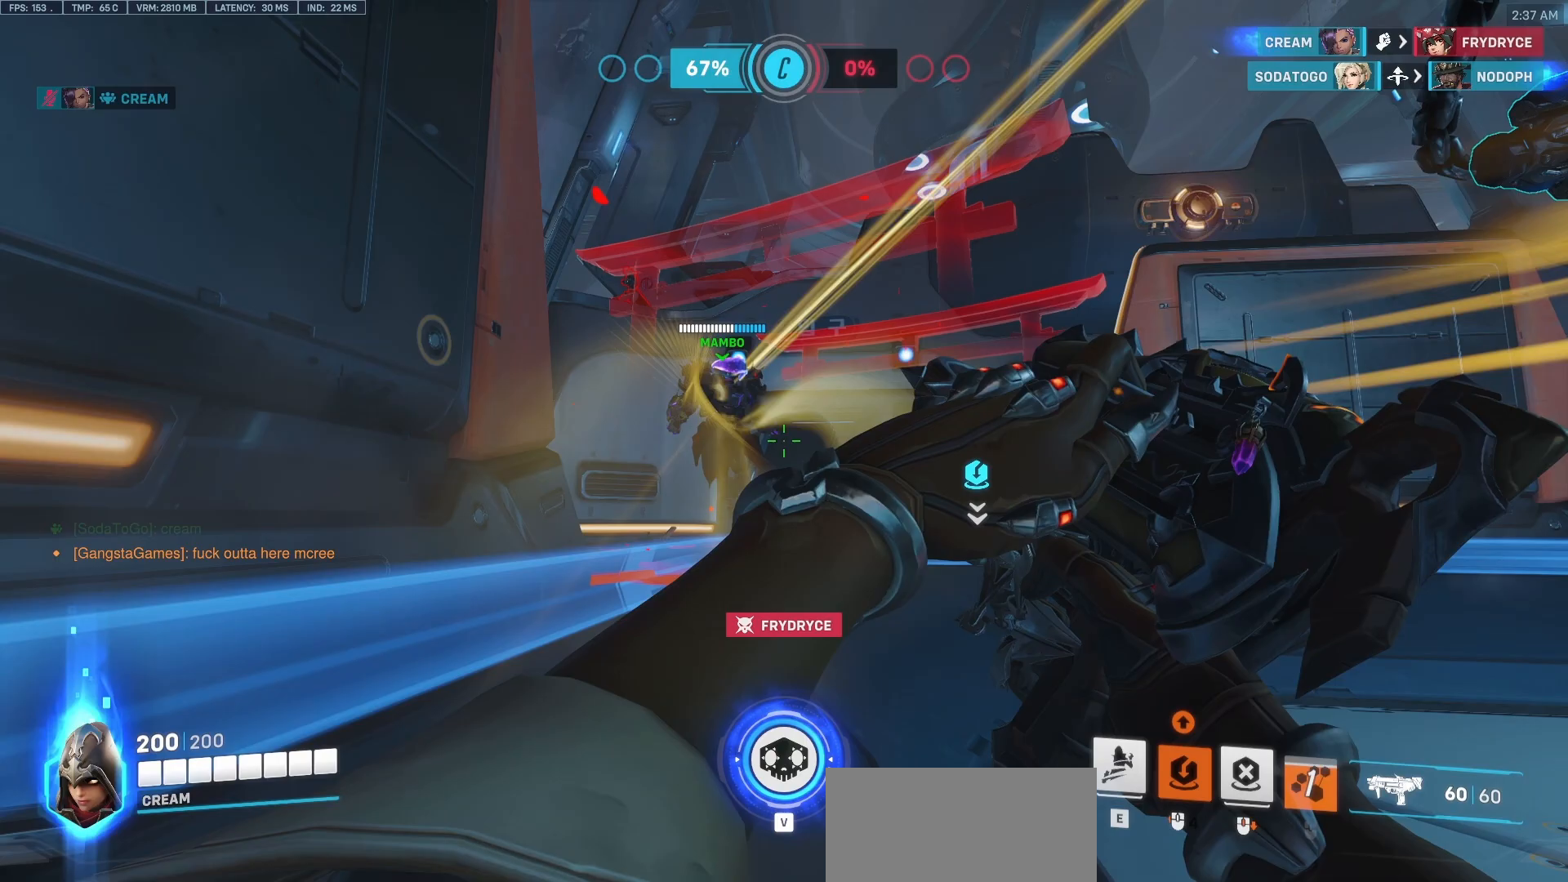
{"keys": ["a", "w"], "mouse": [], "events": [[267, "w", "up"], [350, "a", "down"], [400, "d", "up"], [400, "w", "down"]]}
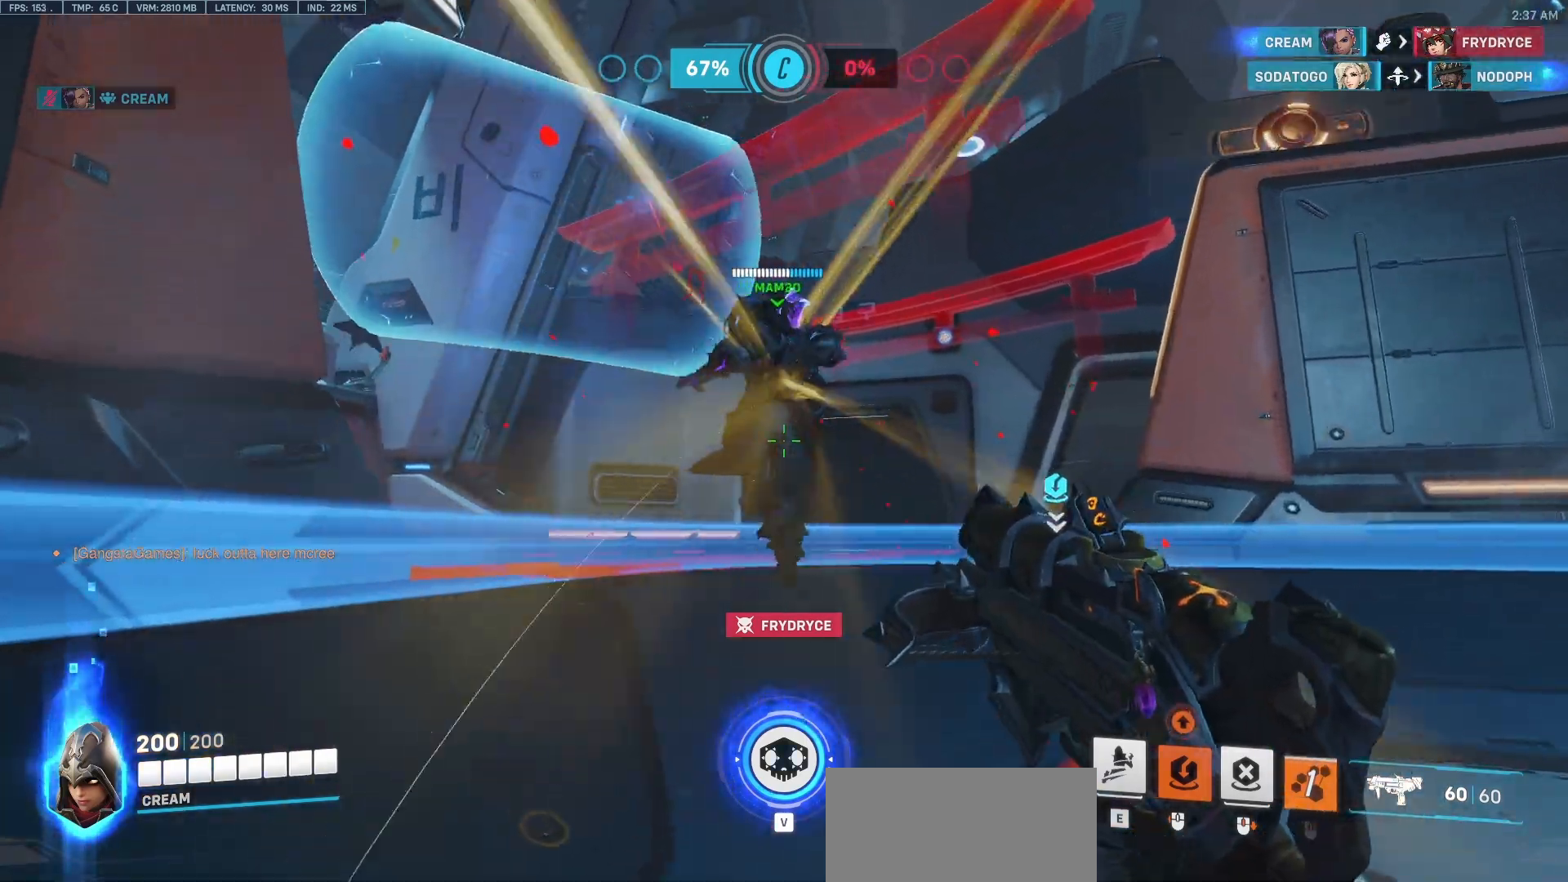
{"keys": ["d", "w"], "mouse": [], "events": [[50, "e", "down"], [133, "e", "up"], [367, "a", "up"], [367, "d", "down"]]}
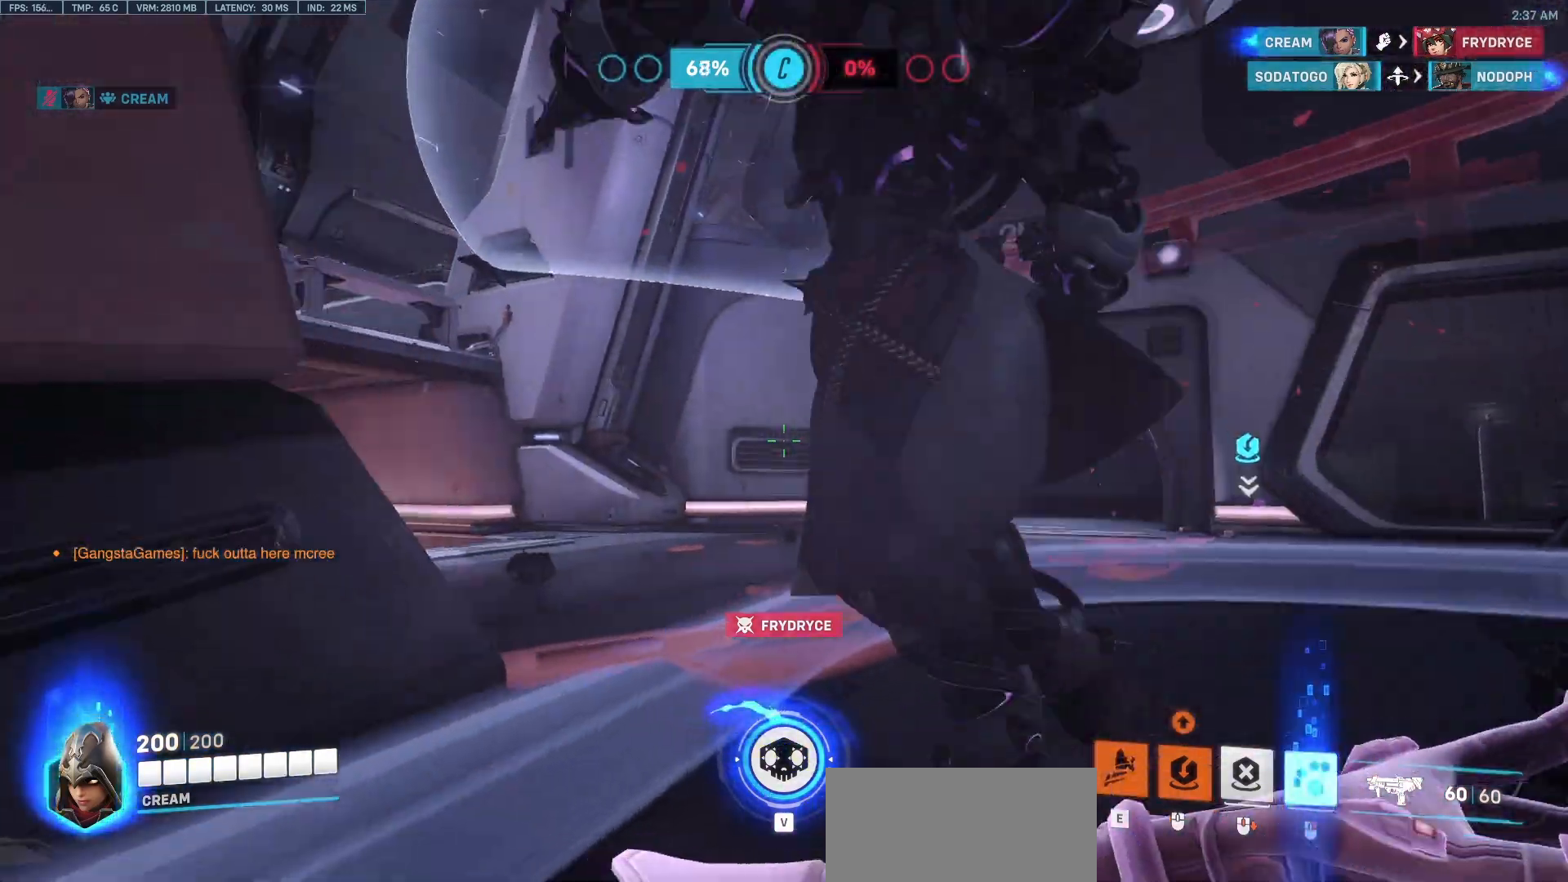
{"keys": ["a", "w"], "mouse": [], "events": [[200, "d", "up"], [417, "a", "down"]]}